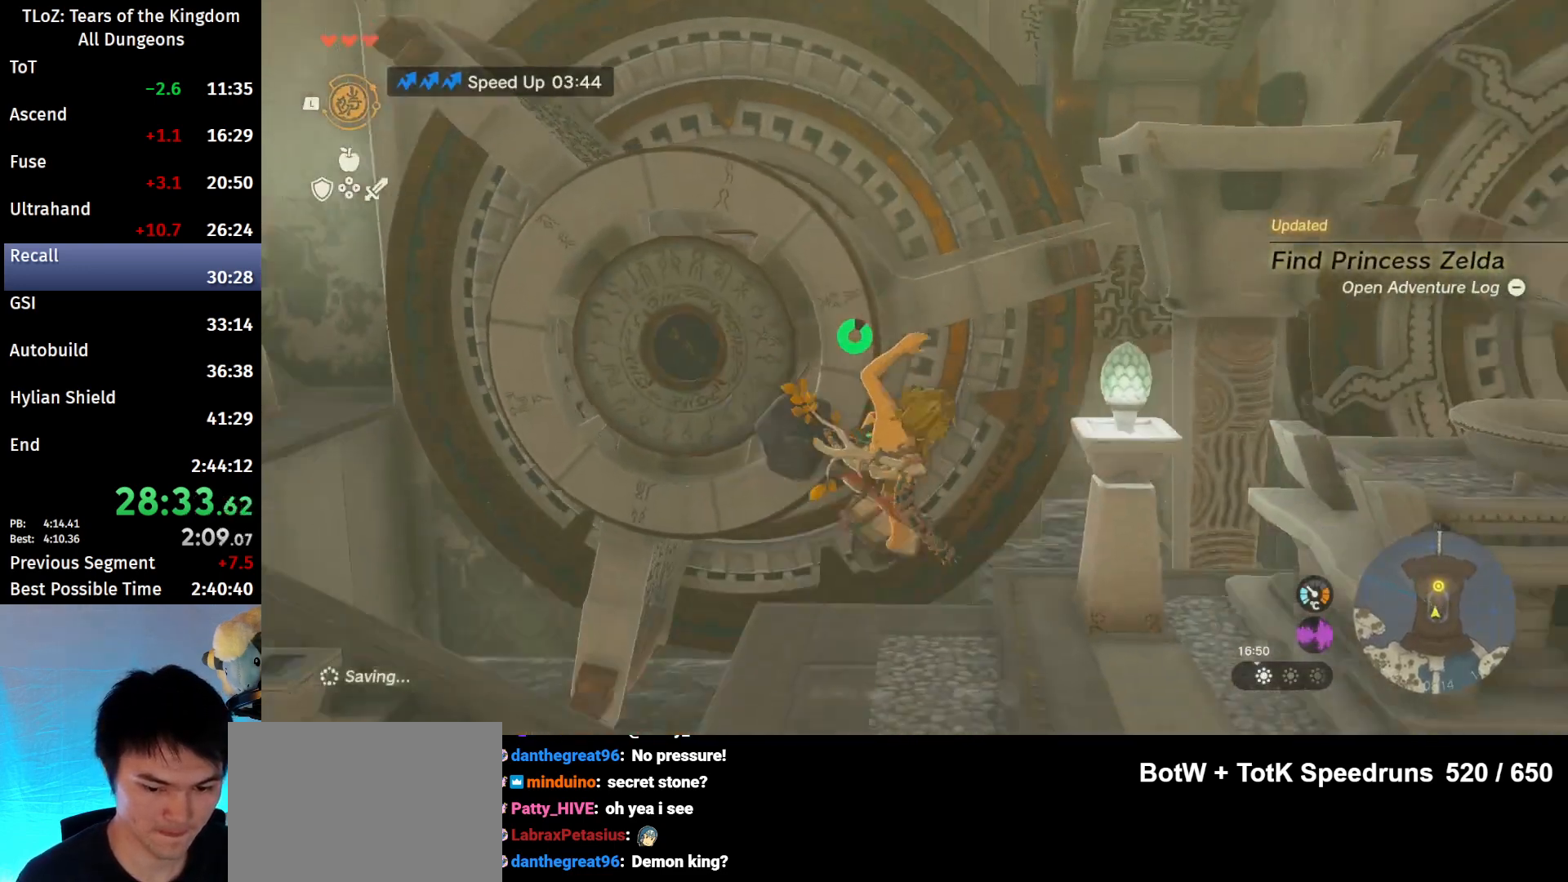
Gameplay with a controller (Nintendo layout); each line is a JSON object with the inputs held at the frame after it. "events" lists button and stick changes between this image and that frame as [ms after this image, input, new state], when the widget could be followed in between. Not read: L3 R3 START Z.
{"buttons": [], "left_stick": "up", "right_stick": "center", "events": [[67, "X", "up"], [133, "A", "up"], [133, "L2", "up"], [133, "R1", "up"], [333, "right_stick", "down"], [433, "right_stick", "center"]]}
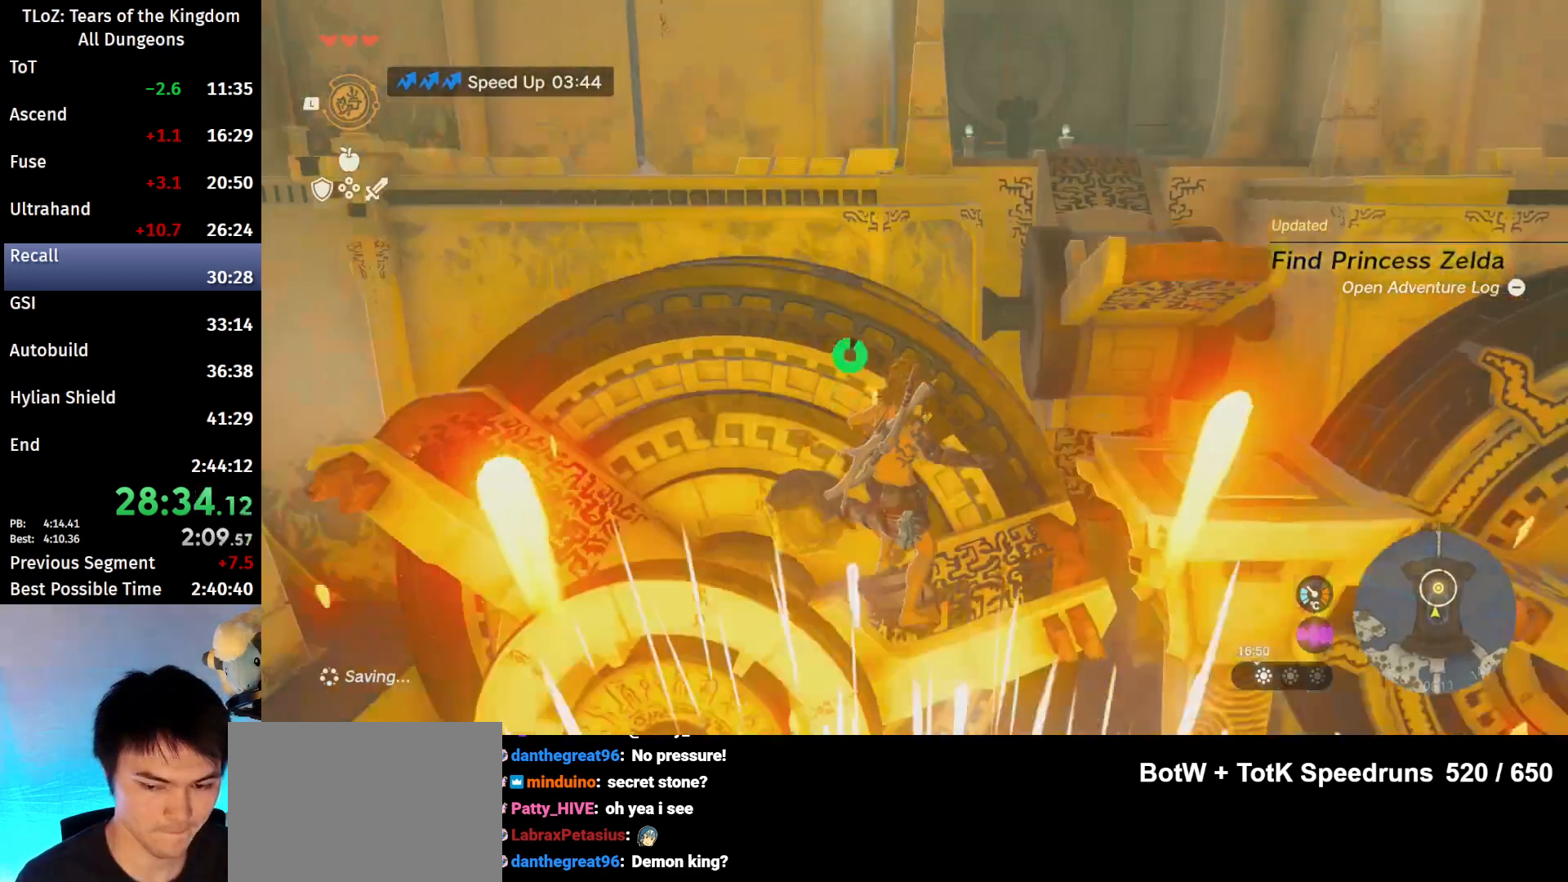
{"buttons": [], "left_stick": "up", "right_stick": "center", "events": []}
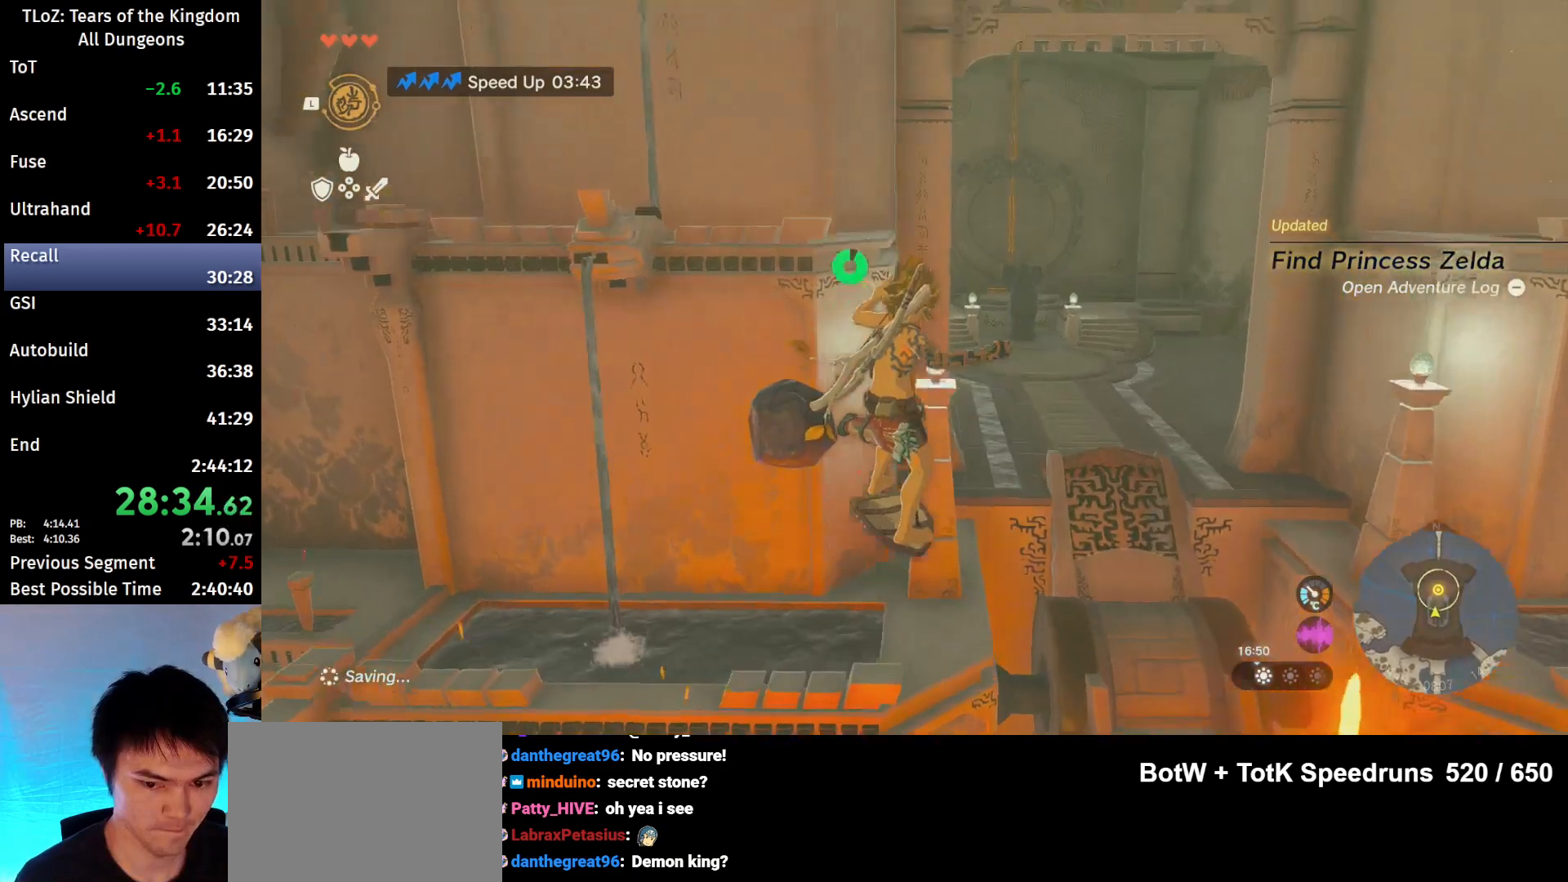
{"buttons": [], "left_stick": "up", "right_stick": "center", "events": []}
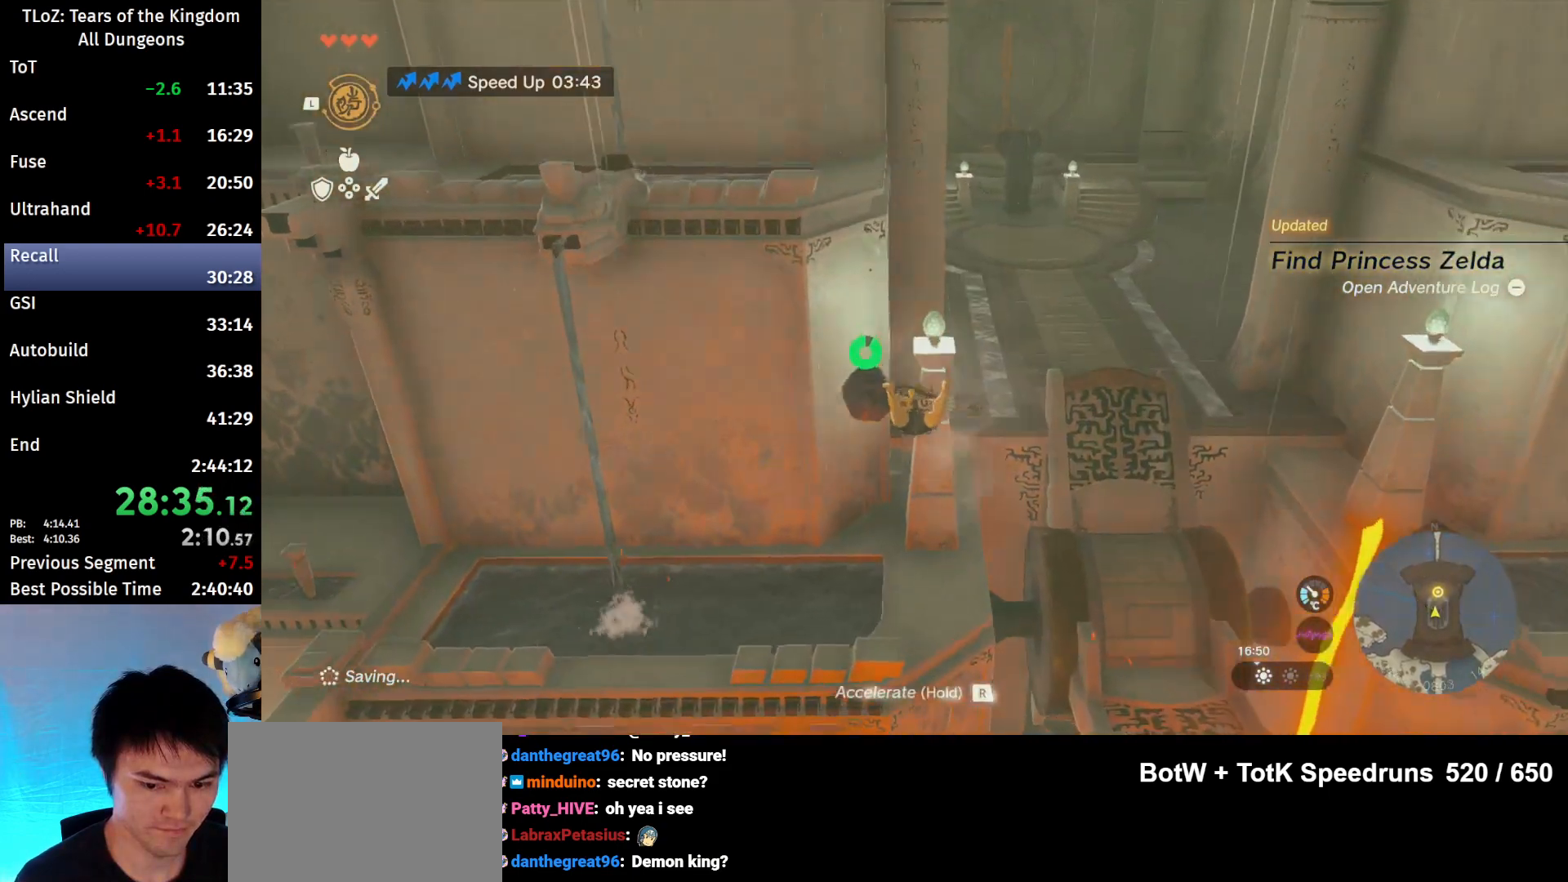
{"buttons": [], "left_stick": "up", "right_stick": "up-right", "events": [[500, "right_stick", "up-right"]]}
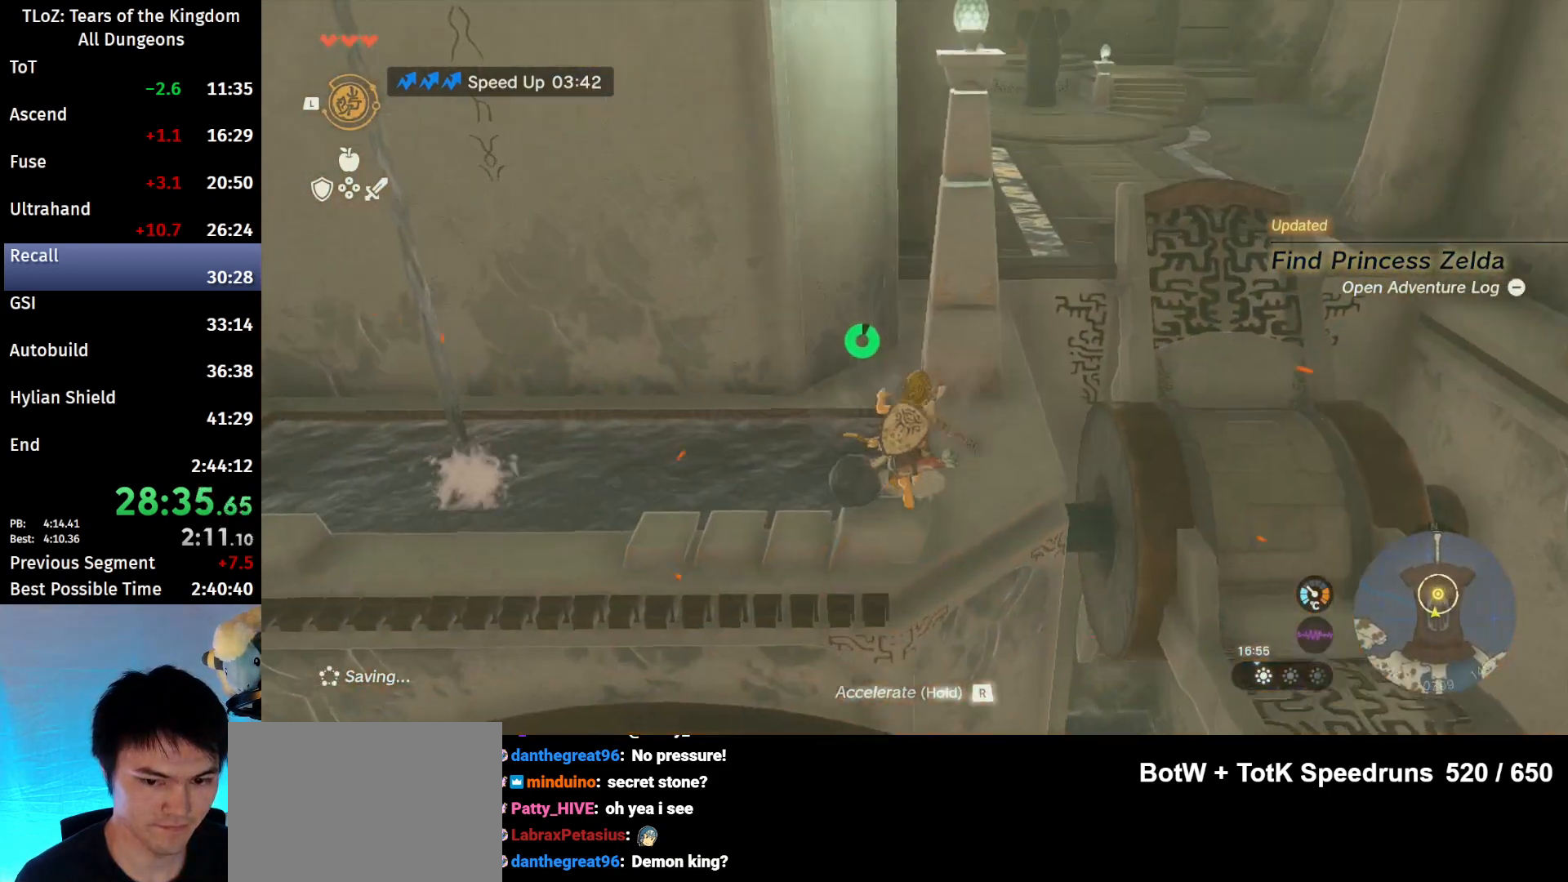
{"buttons": ["B"], "left_stick": "up", "right_stick": "center", "events": [[200, "right_stick", "center"], [333, "B", "down"]]}
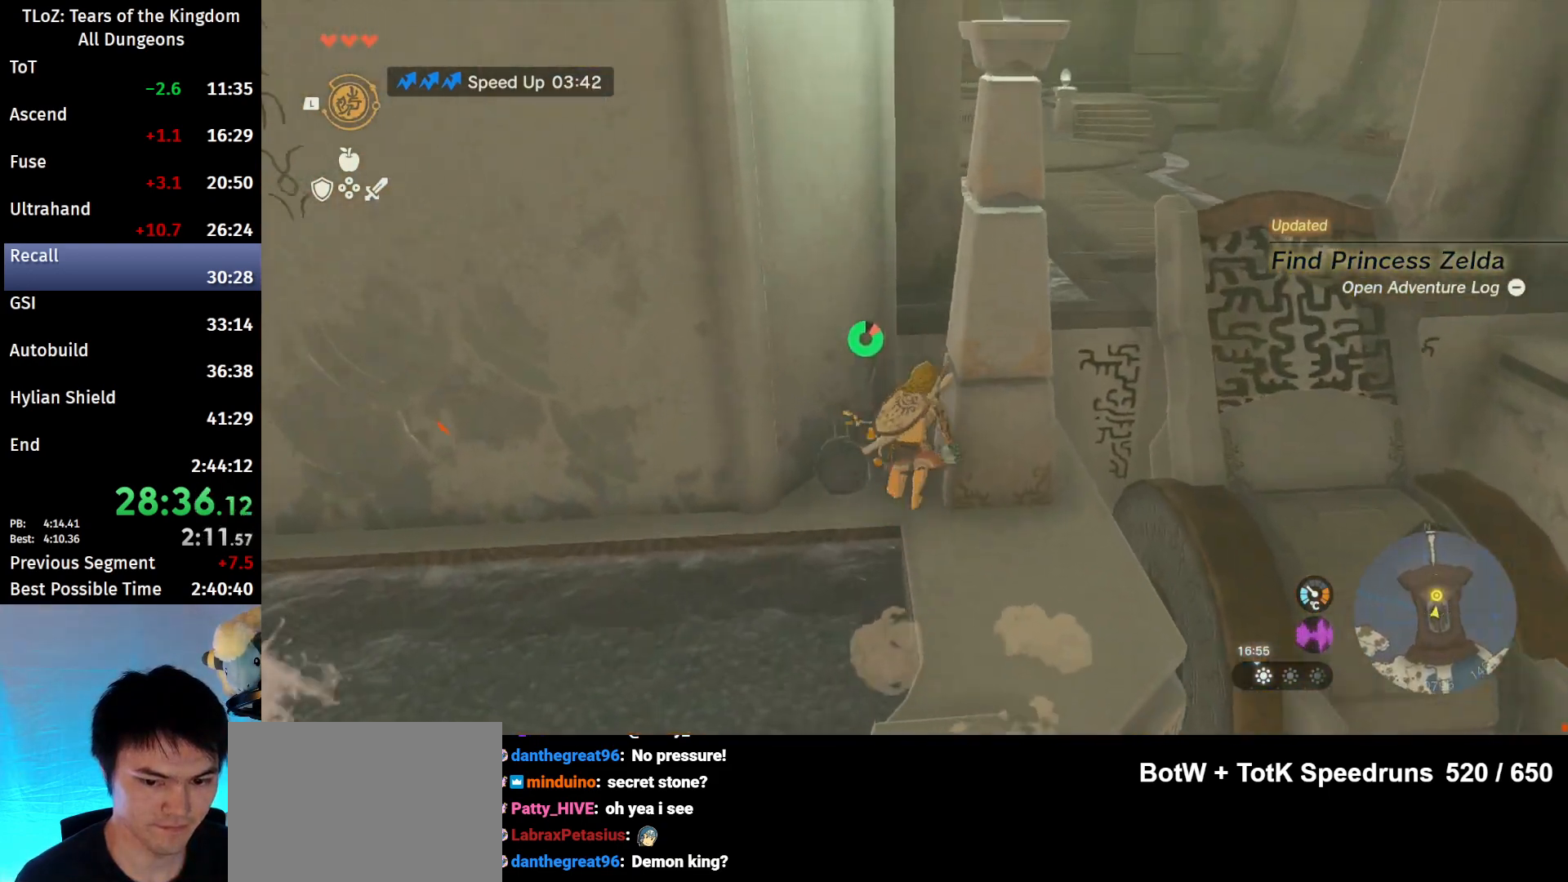
{"buttons": ["B"], "left_stick": "up", "right_stick": "center", "events": []}
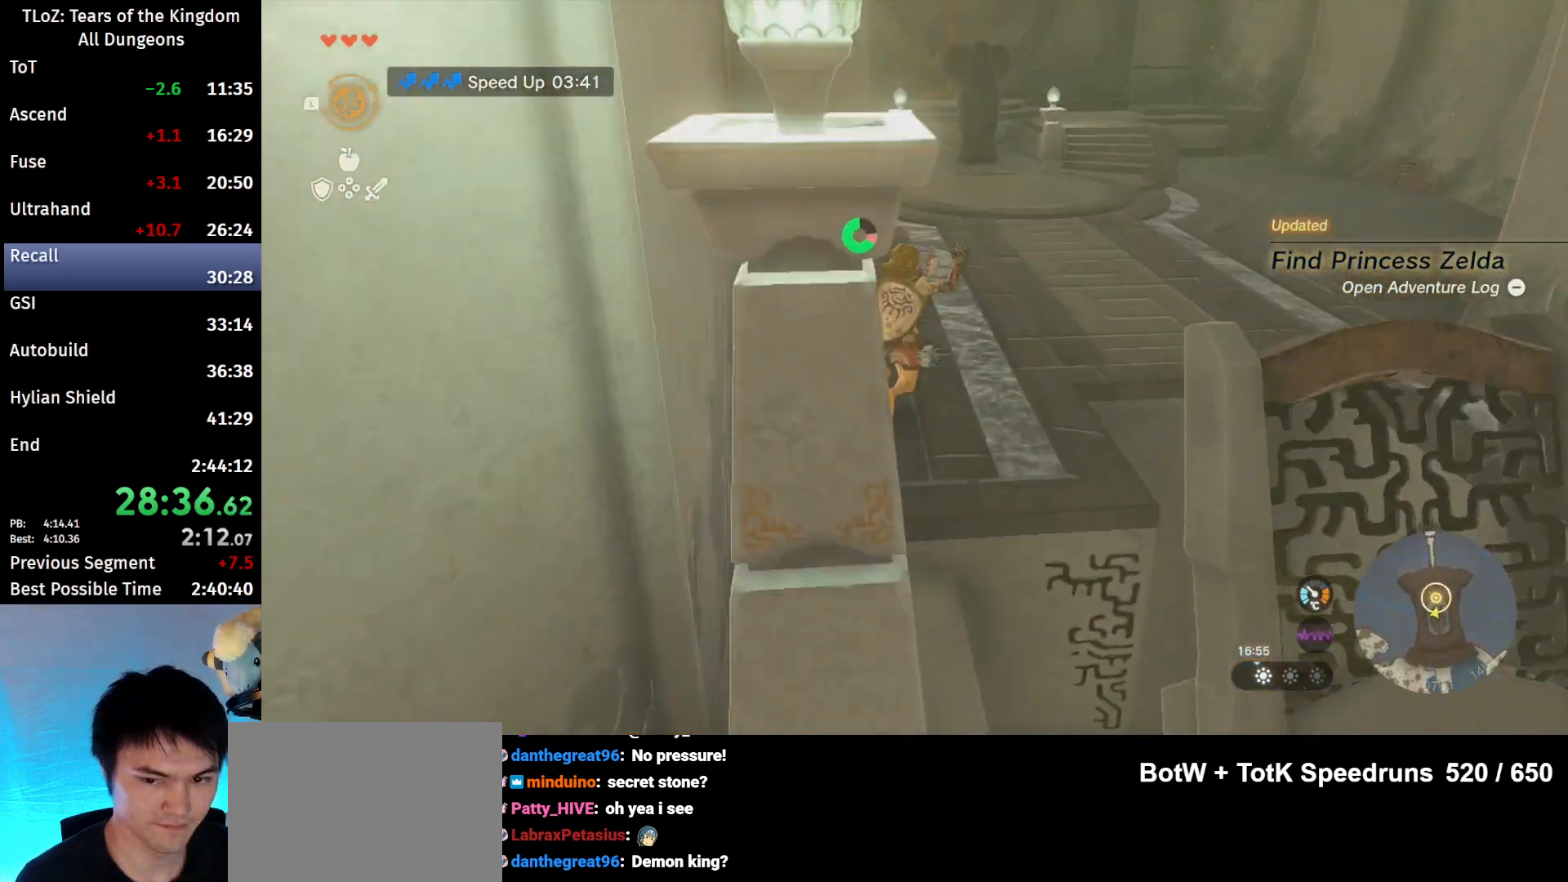
{"buttons": ["B"], "left_stick": "up", "right_stick": "center", "events": []}
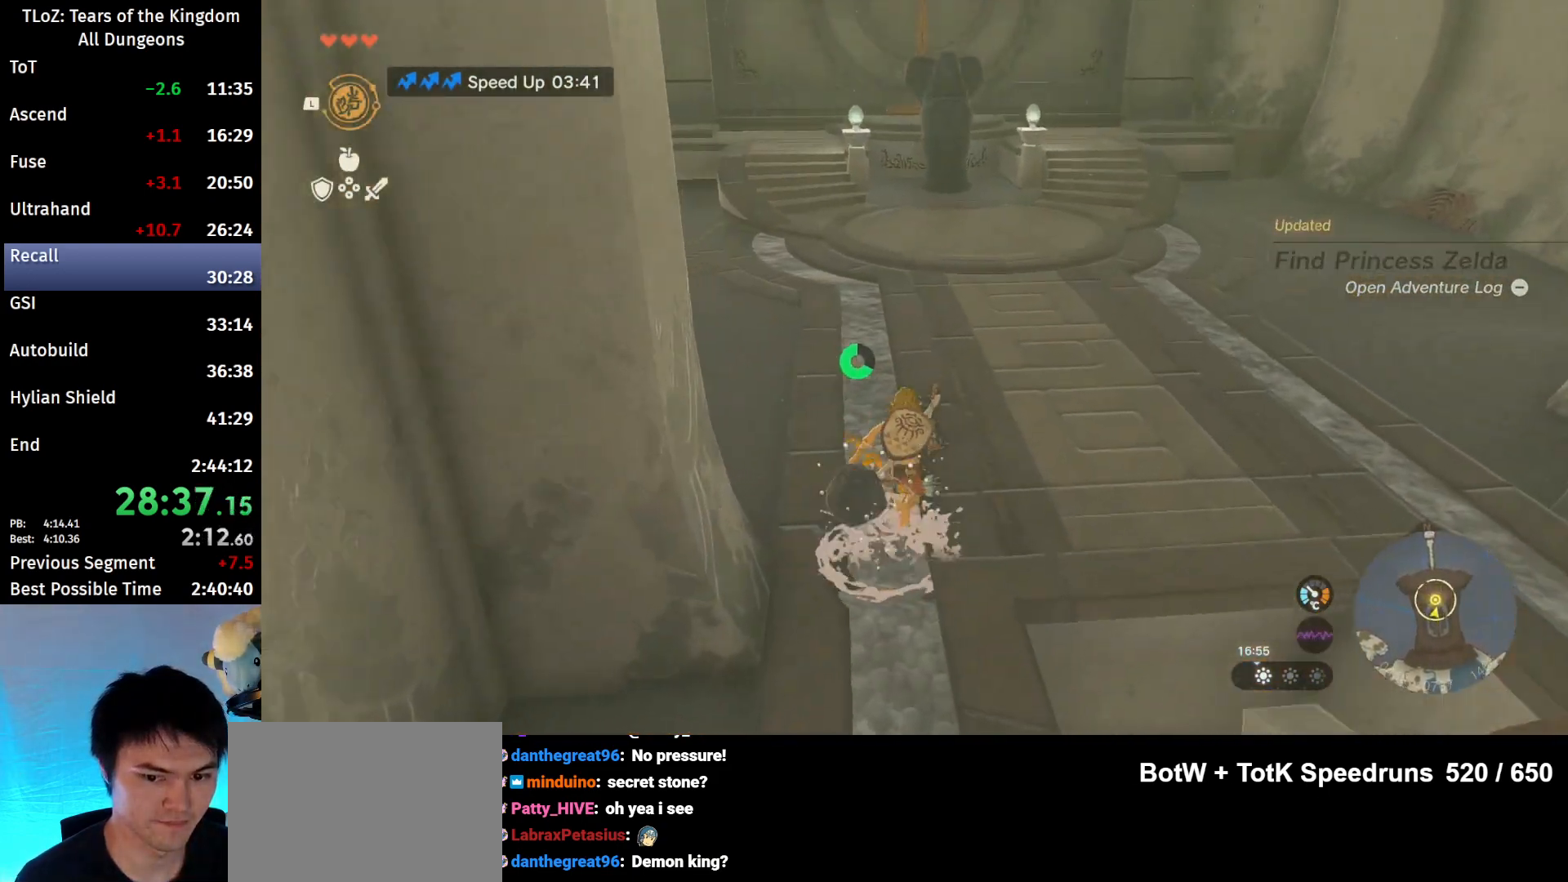
{"buttons": ["B", "X"], "left_stick": "up", "right_stick": "center", "events": [[500, "X", "down"]]}
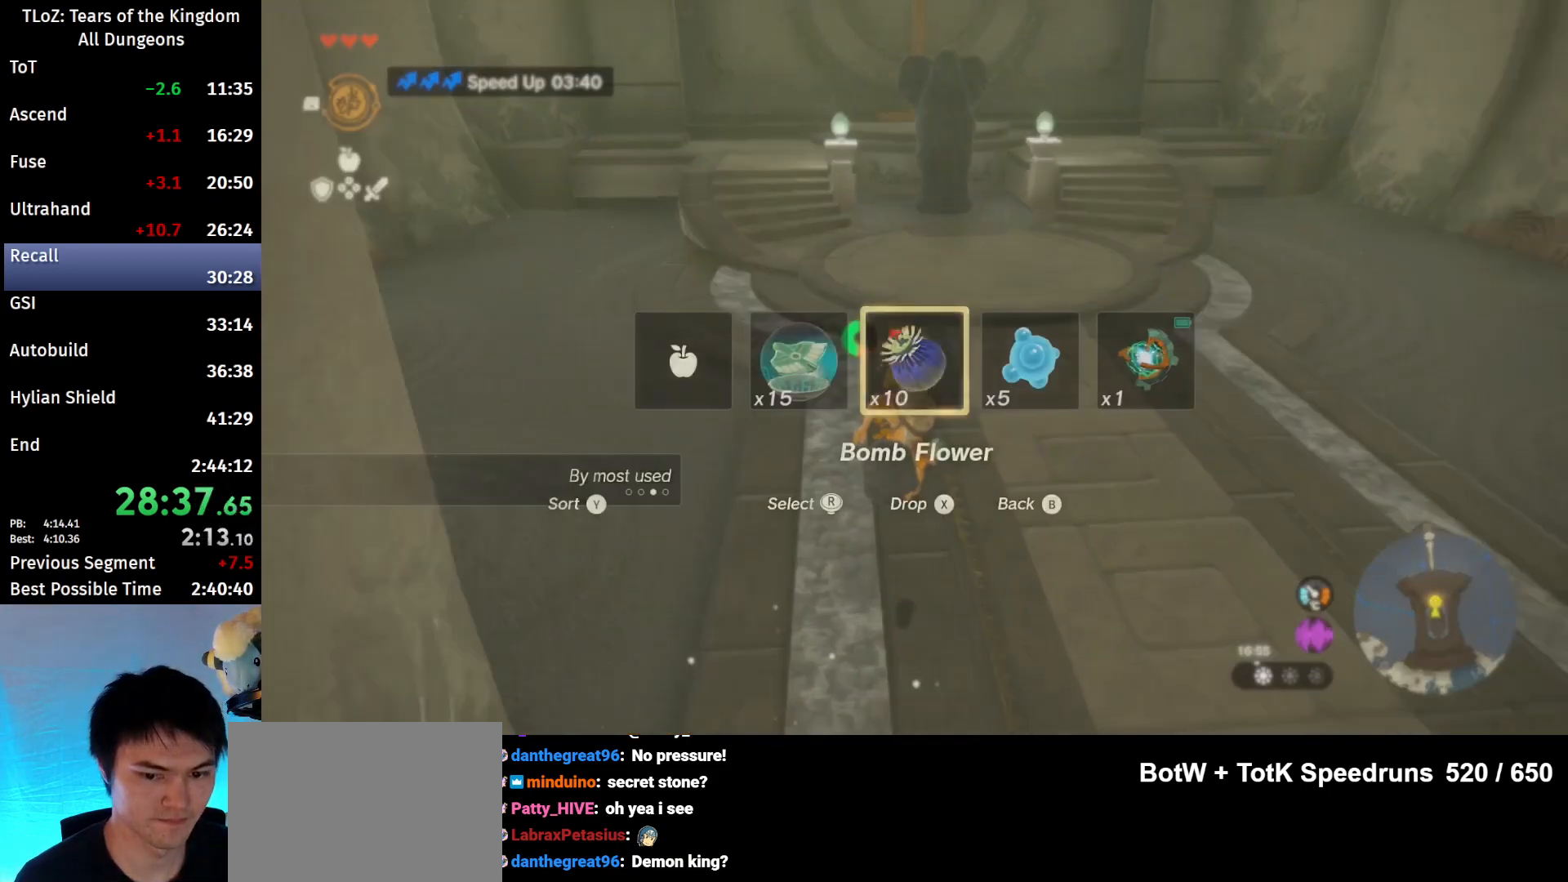
{"buttons": [], "left_stick": "up", "right_stick": "center", "events": [[200, "X", "up"], [300, "B", "up"]]}
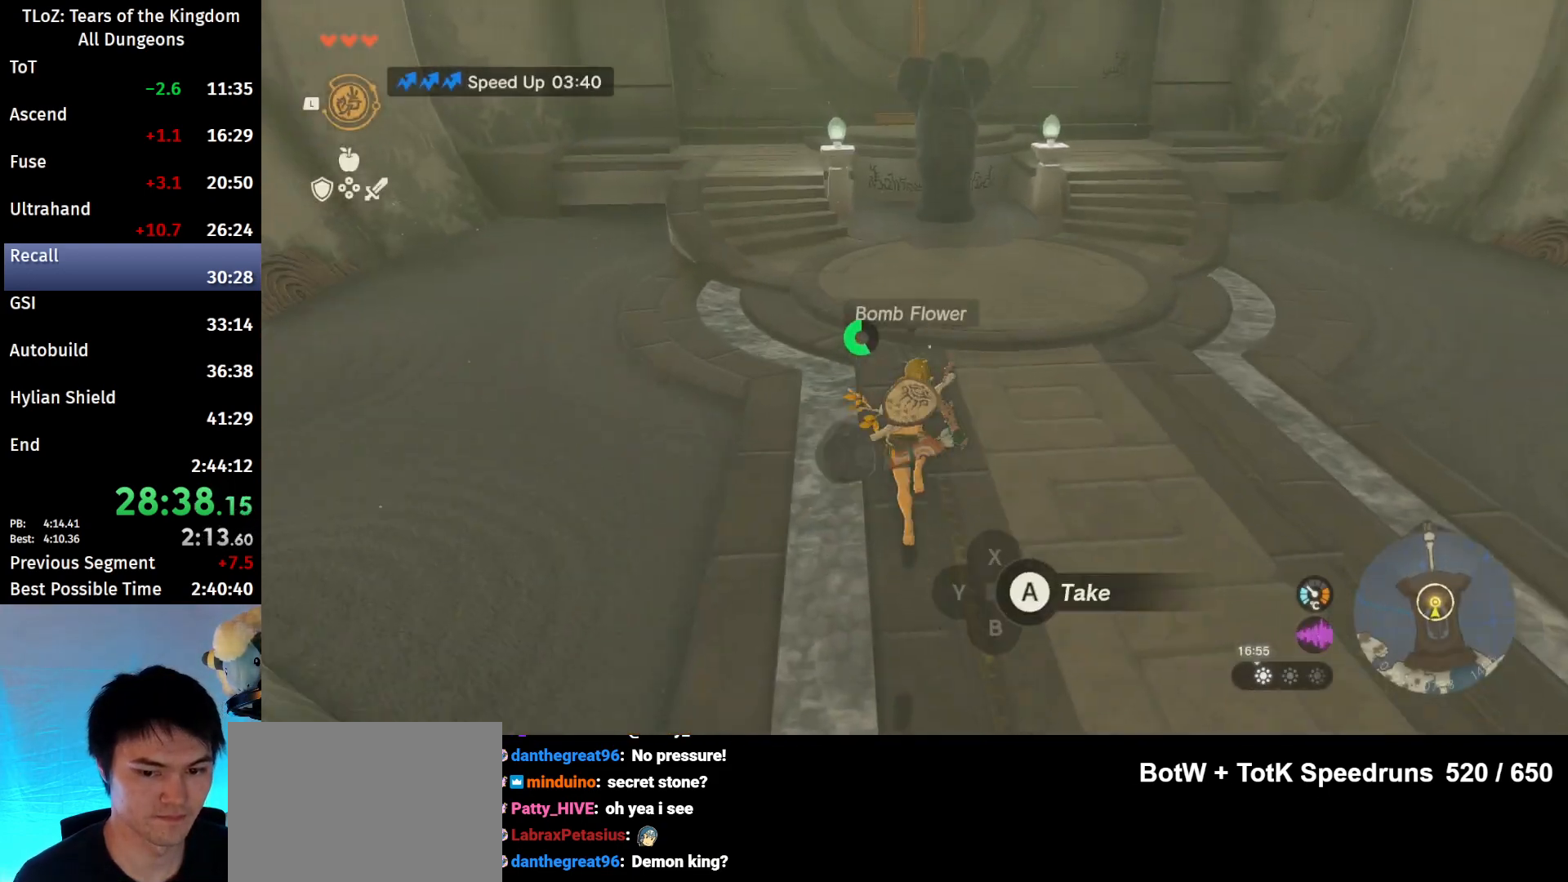
{"buttons": [], "left_stick": "up", "right_stick": "down", "events": [[200, "L1", "down"], [200, "right_stick", "down"], [300, "L1", "up"]]}
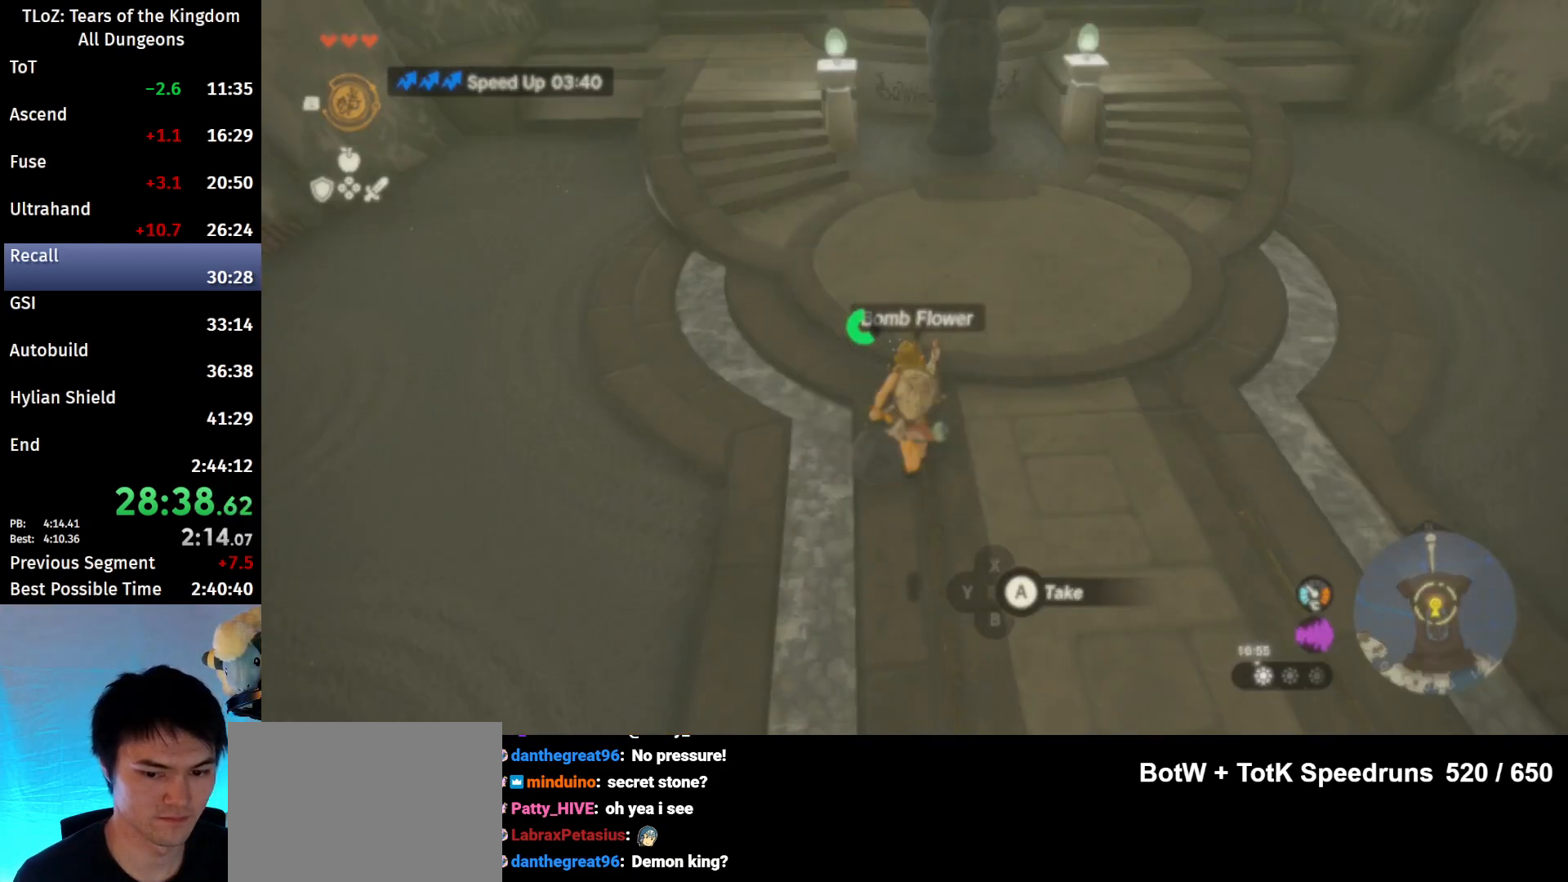
{"buttons": [], "left_stick": "up", "right_stick": "down", "events": []}
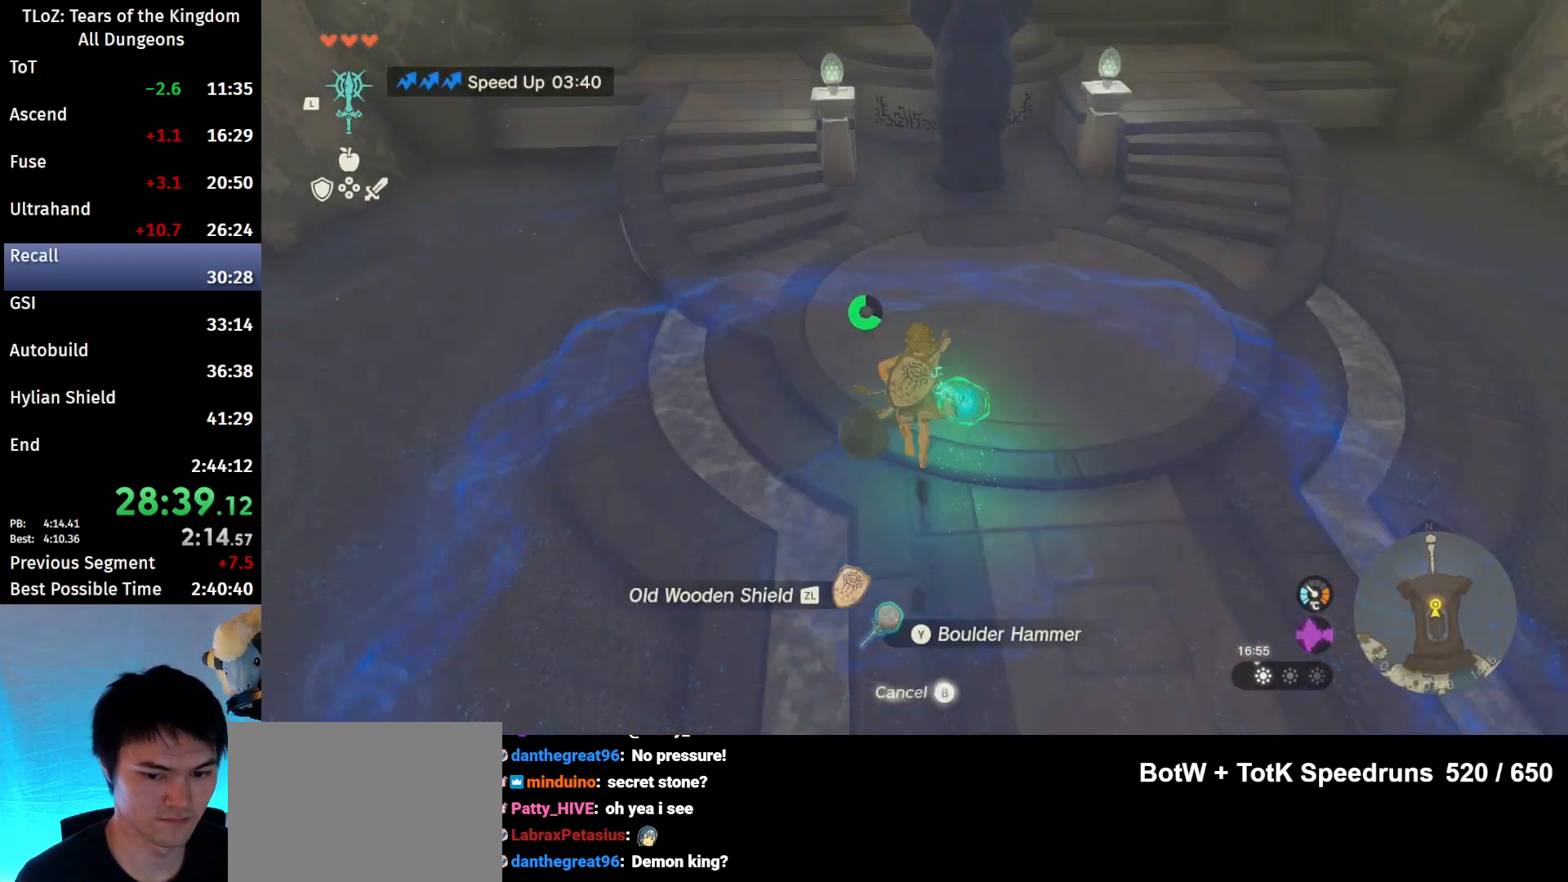
{"buttons": ["B"], "left_stick": "up", "right_stick": "center", "events": [[33, "right_stick", "center"], [67, "B", "down"]]}
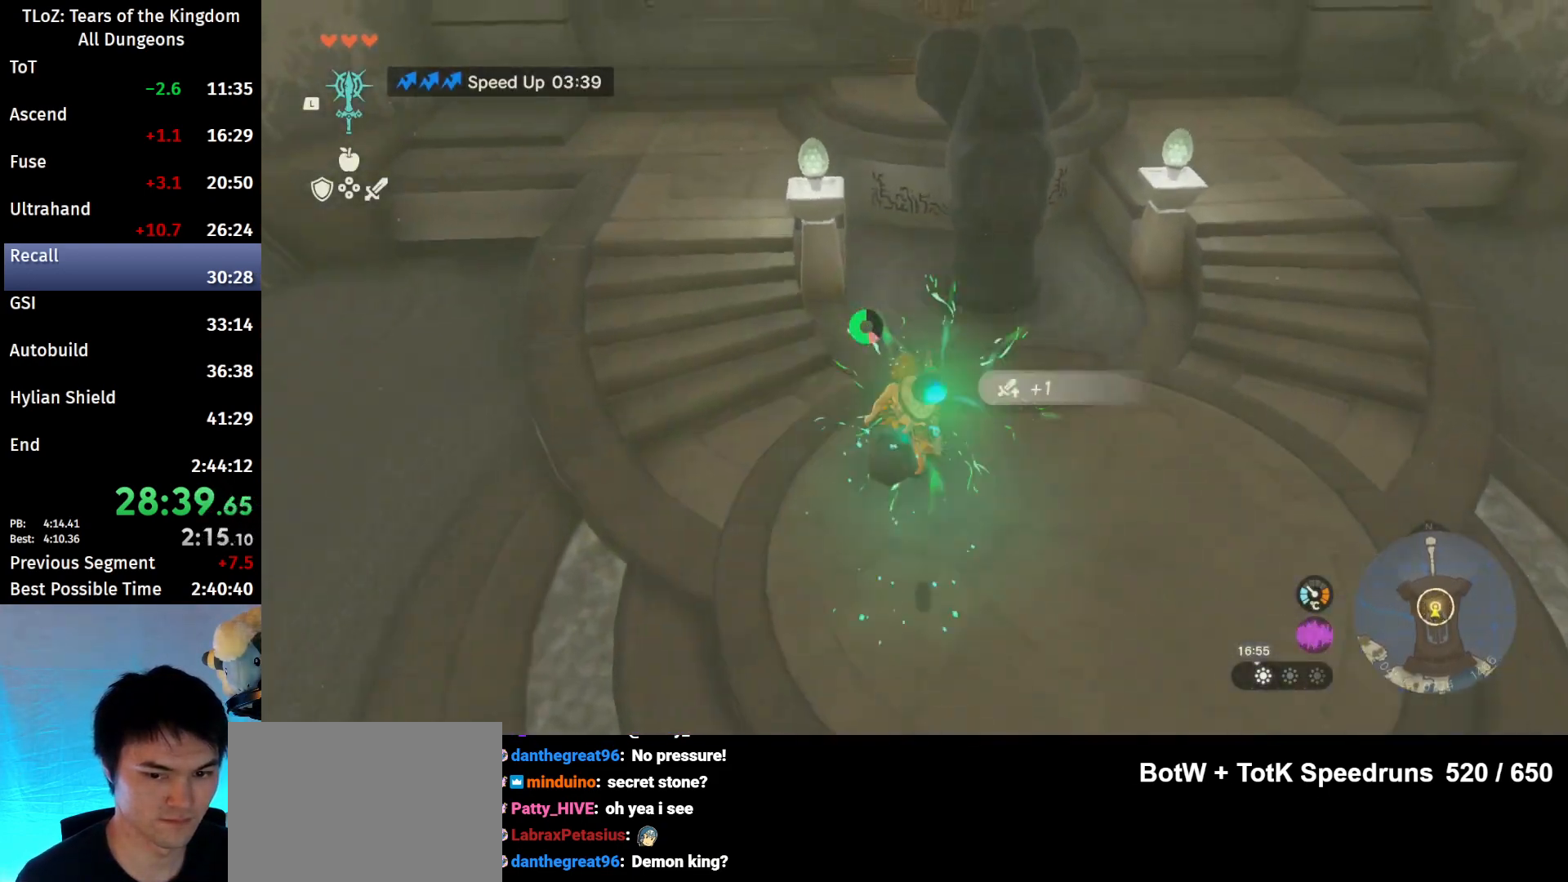
{"buttons": [], "left_stick": "up", "right_stick": "center", "events": [[367, "X", "down"], [400, "B", "up"], [467, "X", "up"]]}
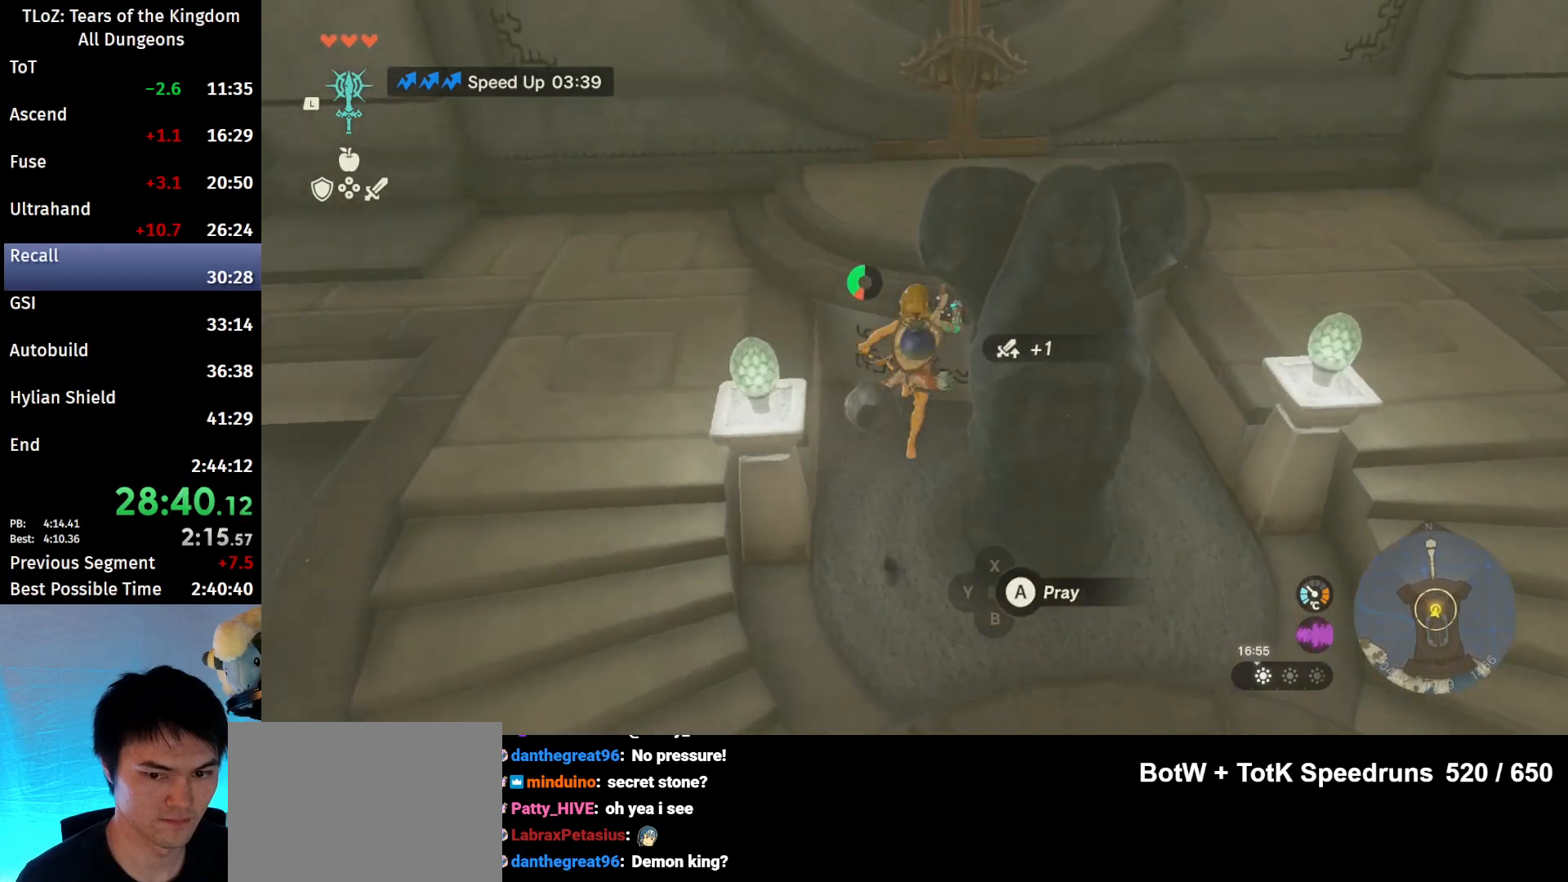
{"buttons": [], "left_stick": "up", "right_stick": "center", "events": [[200, "A", "down"], [233, "A", "up"], [300, "A", "down"], [367, "A", "up"], [400, "A", "down"], [467, "A", "up"]]}
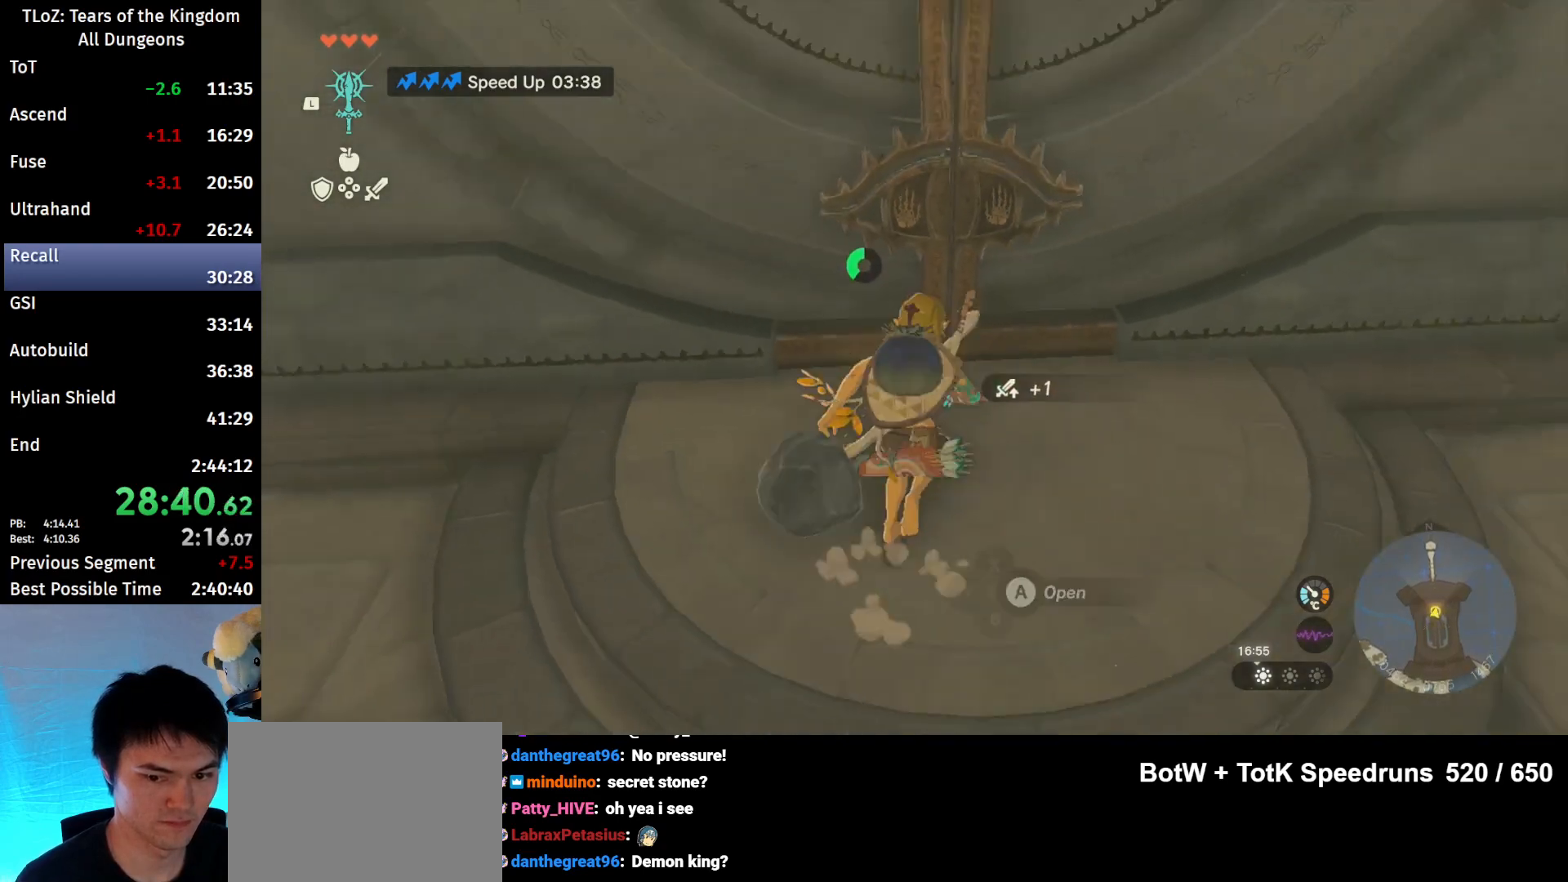
{"buttons": [], "left_stick": "center", "right_stick": "center", "events": [[33, "A", "down"], [100, "A", "up"], [133, "A", "down"], [200, "left_stick", "center"], [233, "A", "up"], [300, "A", "down"], [333, "A", "up"]]}
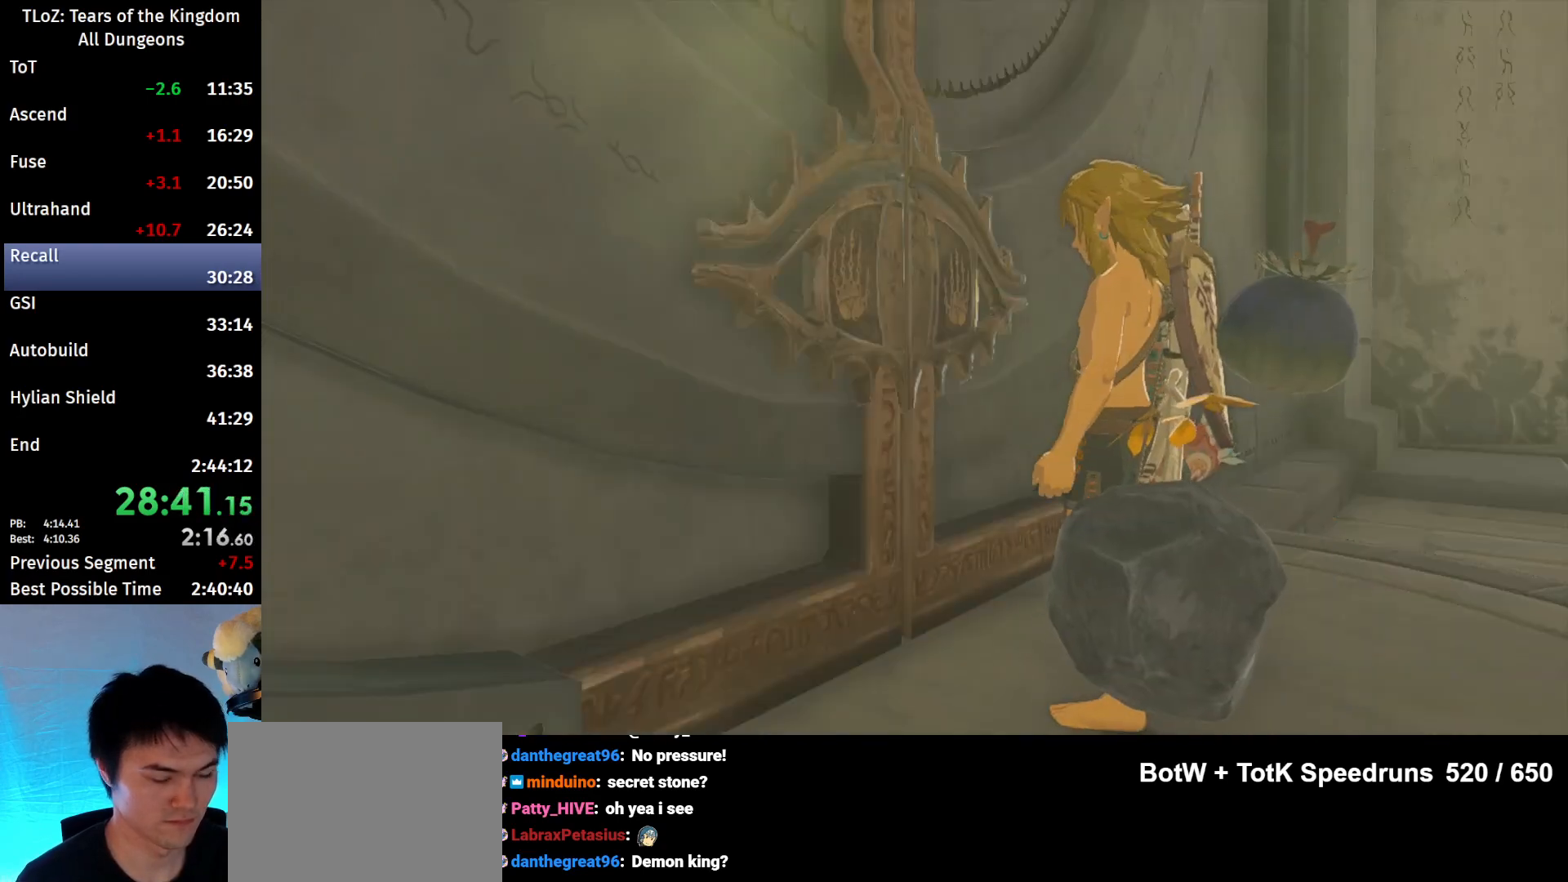
{"buttons": ["B"], "left_stick": "center", "right_stick": "center", "events": [[500, "B", "down"]]}
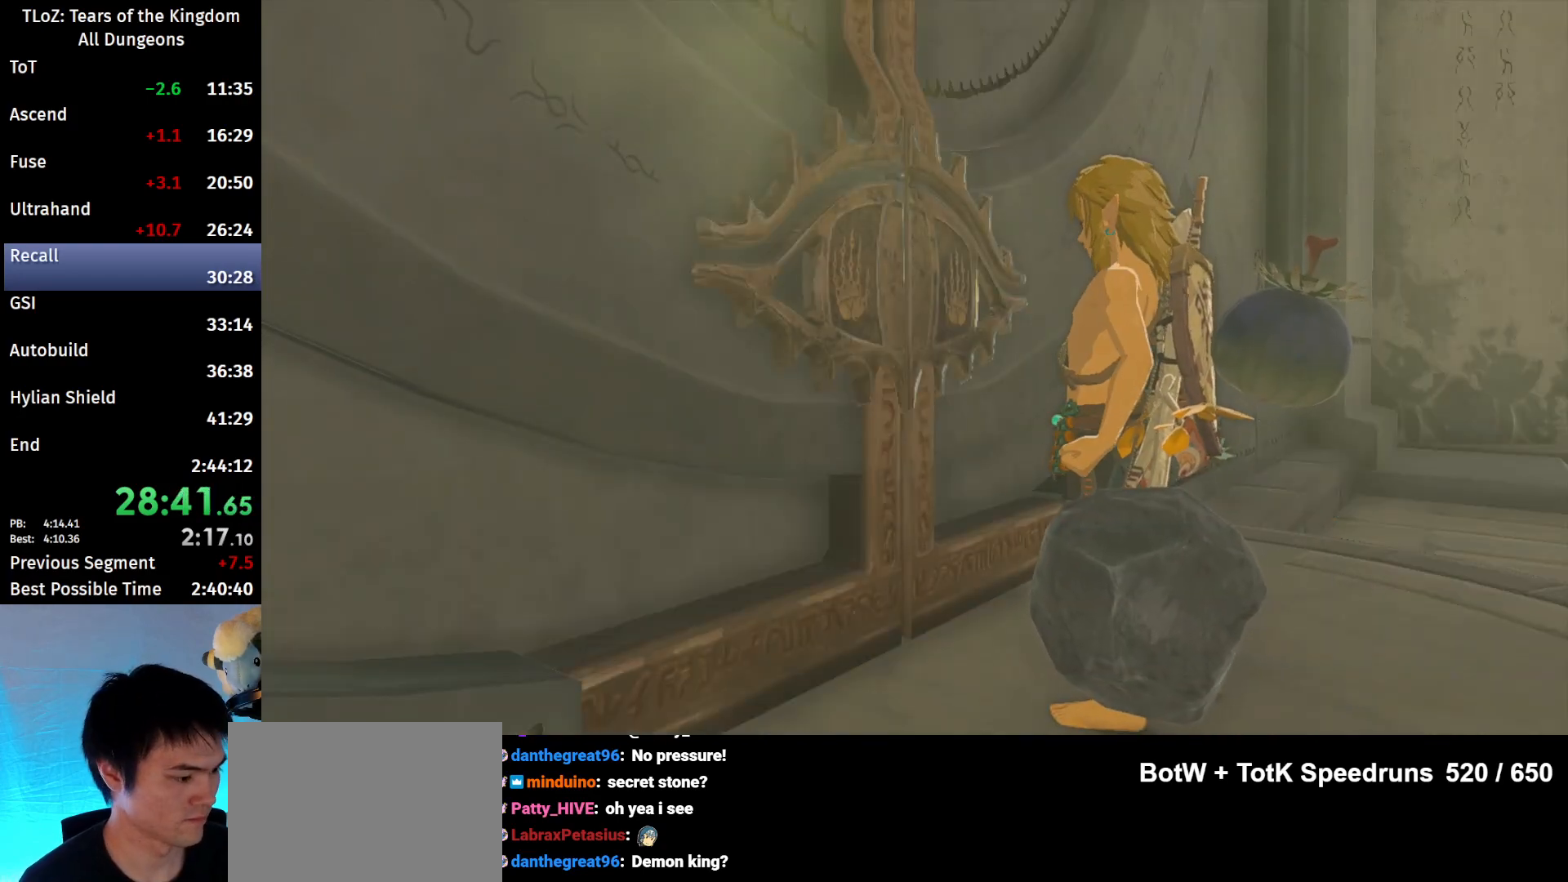
{"buttons": [], "left_stick": "center", "right_stick": "center", "events": [[100, "B", "up"], [300, "B", "down"], [400, "B", "up"], [433, "B", "down"], [500, "B", "up"]]}
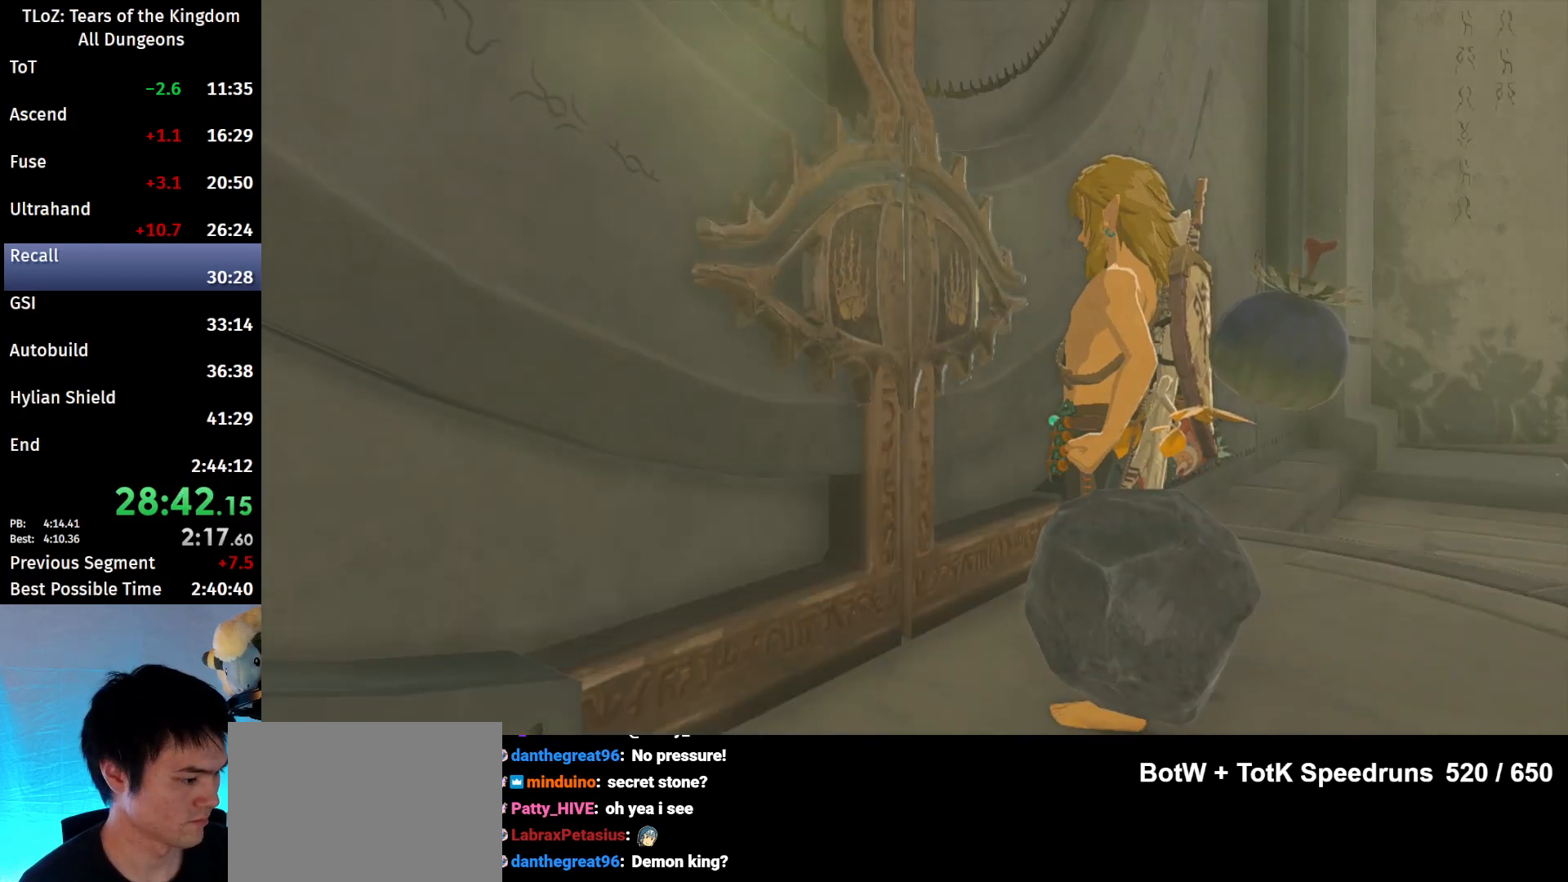
{"buttons": ["B"], "left_stick": "center", "right_stick": "center", "events": [[67, "B", "down"], [133, "B", "up"], [167, "B", "down"], [200, "B", "up"], [267, "B", "down"], [333, "B", "up"], [367, "B", "down"], [433, "B", "up"], [467, "B", "down"]]}
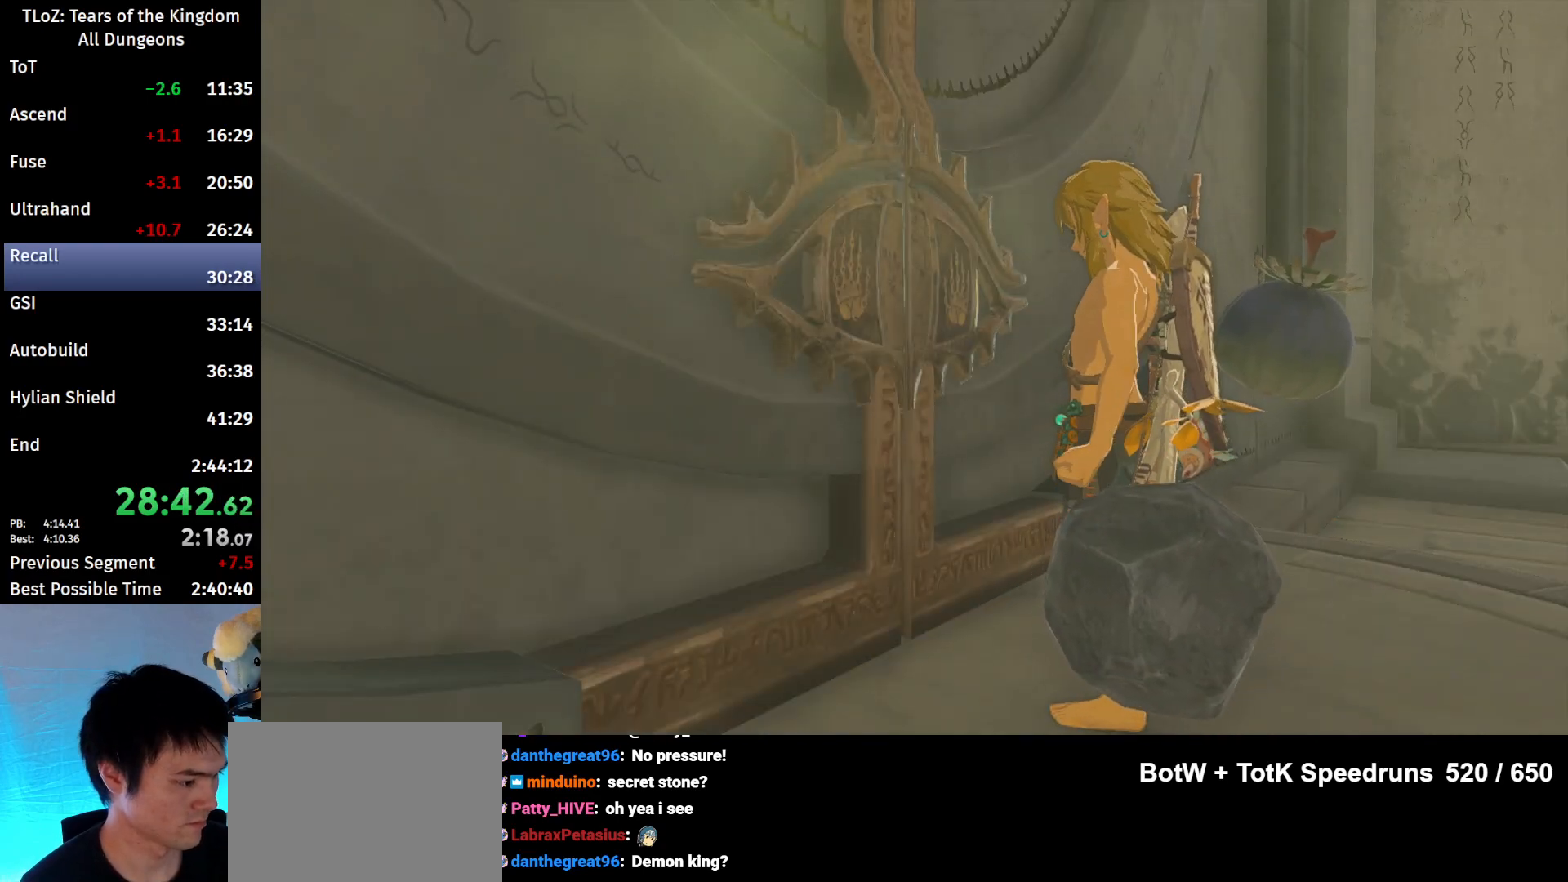
{"buttons": [], "left_stick": "center", "right_stick": "center", "events": [[33, "B", "up"], [100, "B", "down"], [133, "B", "up"], [200, "B", "down"], [233, "B", "up"], [300, "B", "down"], [367, "B", "up"], [400, "B", "down"], [467, "B", "up"]]}
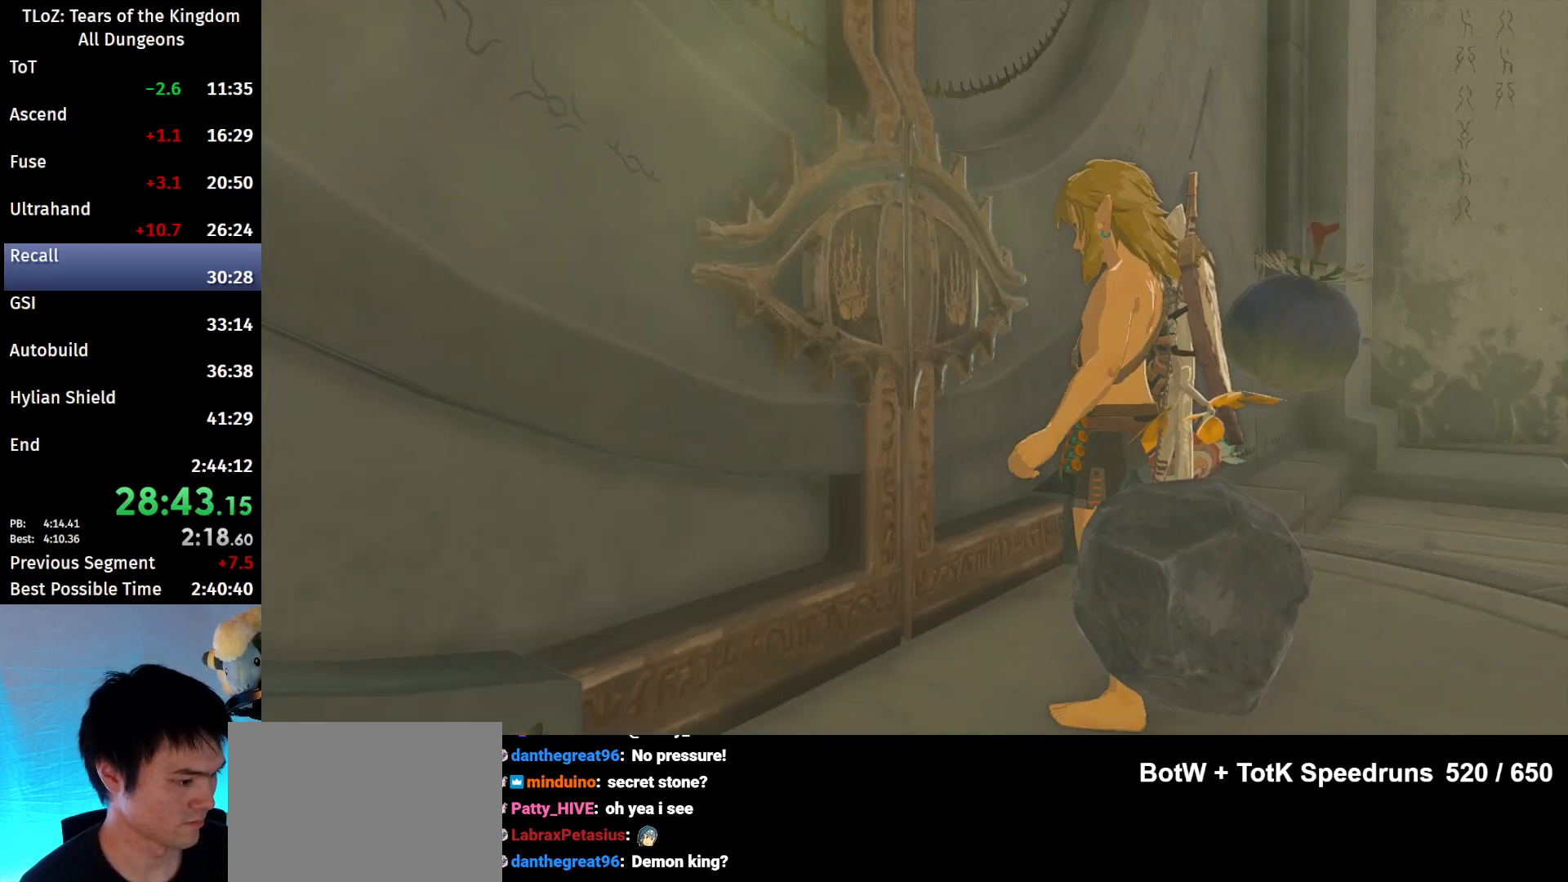
{"buttons": ["B"], "left_stick": "center", "right_stick": "center", "events": [[67, "B", "down"], [100, "B", "up"], [133, "B", "down"], [200, "B", "up"], [267, "B", "down"], [333, "B", "up"], [467, "B", "down"]]}
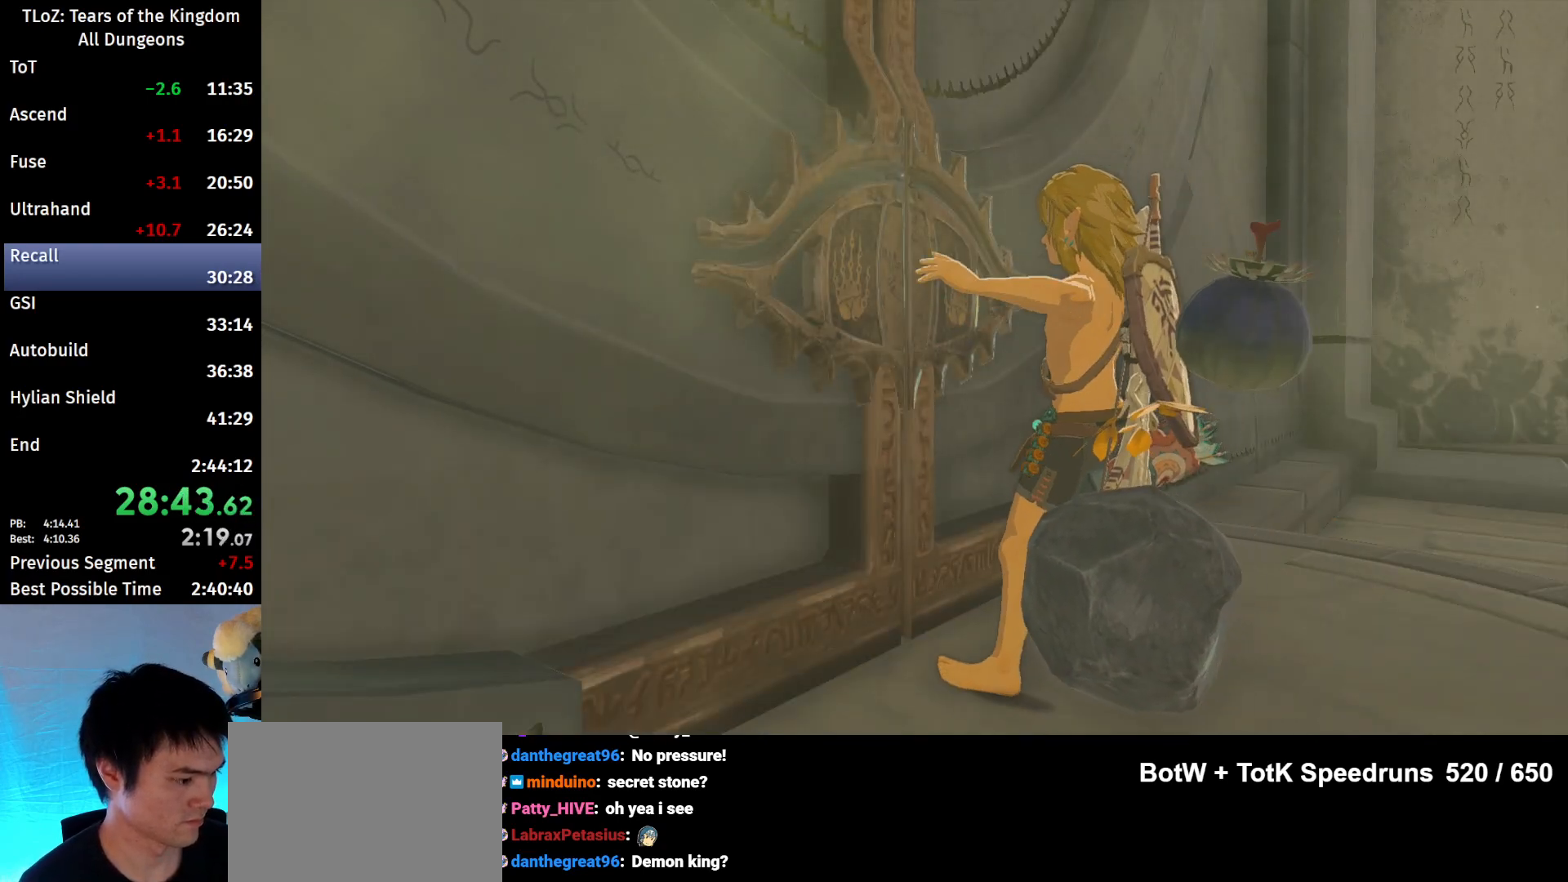
{"buttons": [], "left_stick": "center", "right_stick": "center", "events": [[33, "B", "up"], [67, "B", "down"], [133, "B", "up"], [200, "B", "down"], [267, "B", "up"], [300, "B", "down"], [400, "B", "up"], [467, "B", "down"], [500, "B", "up"]]}
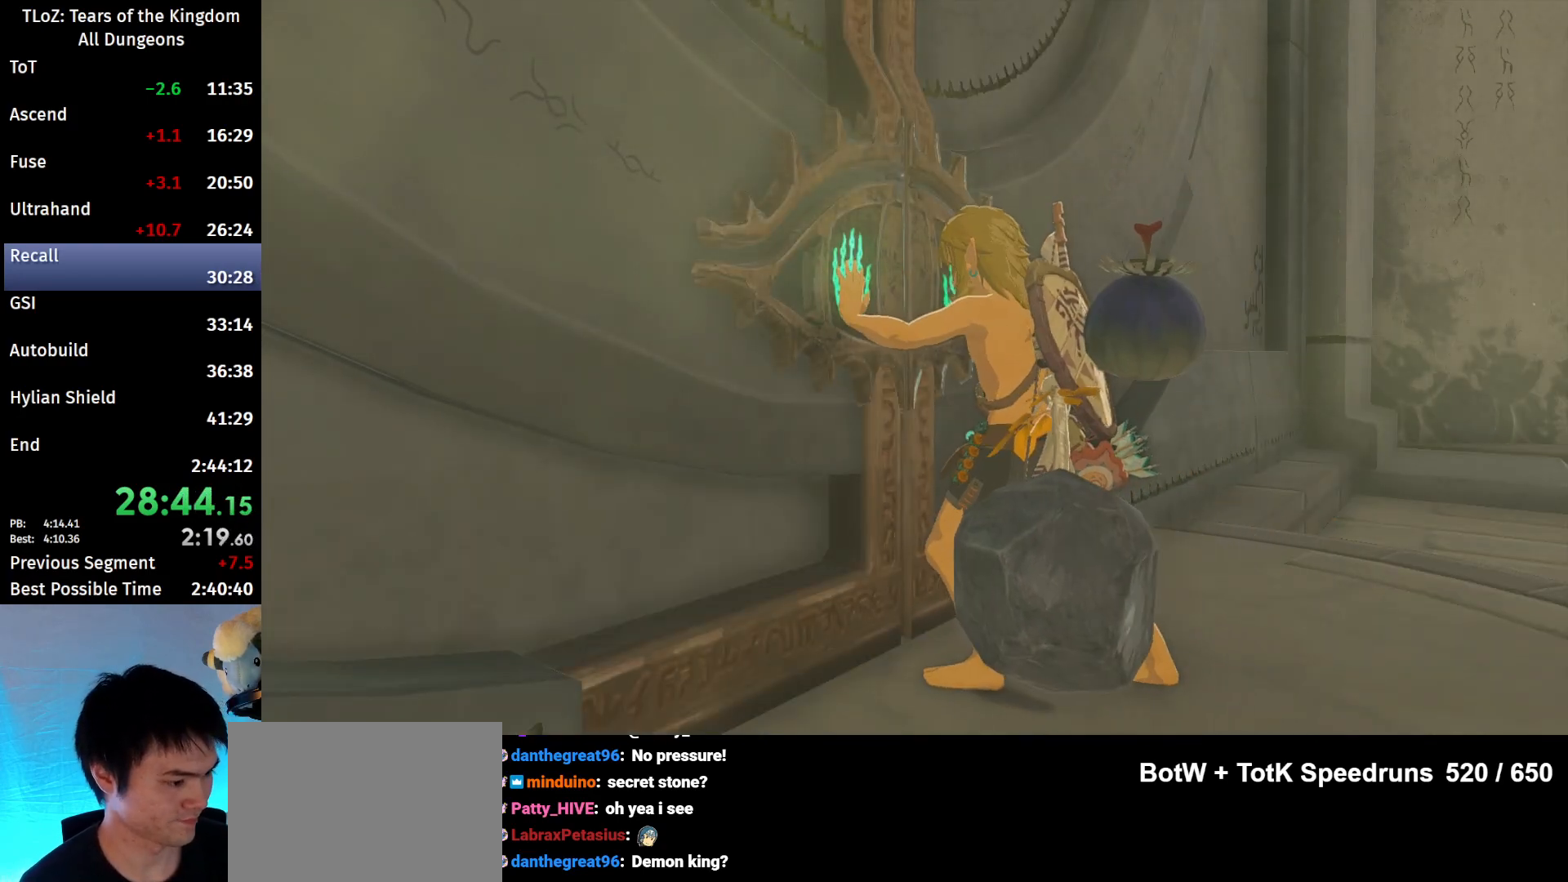
{"buttons": [], "left_stick": "center", "right_stick": "center", "events": [[100, "B", "down"], [133, "B", "up"], [167, "B", "down"], [233, "B", "up"], [300, "B", "down"], [333, "B", "up"], [400, "B", "down"], [467, "B", "up"]]}
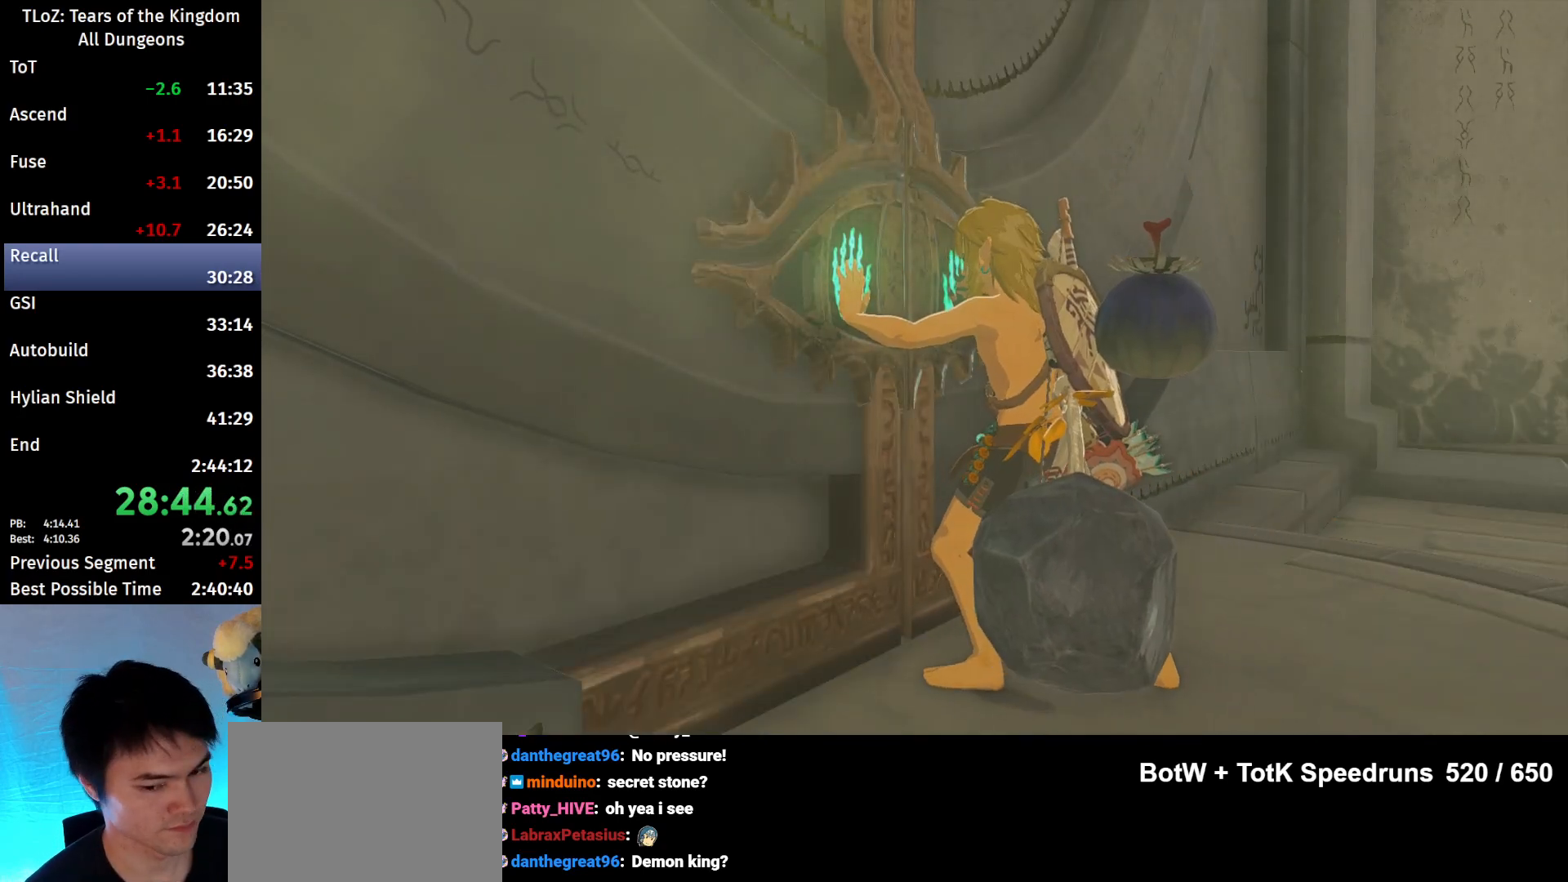
{"buttons": ["B"], "left_stick": "center", "right_stick": "center", "events": [[33, "B", "down"], [100, "B", "up"], [167, "B", "down"], [200, "B", "up"], [300, "B", "down"], [367, "B", "up"], [400, "B", "down"], [433, "B", "up"], [500, "B", "down"]]}
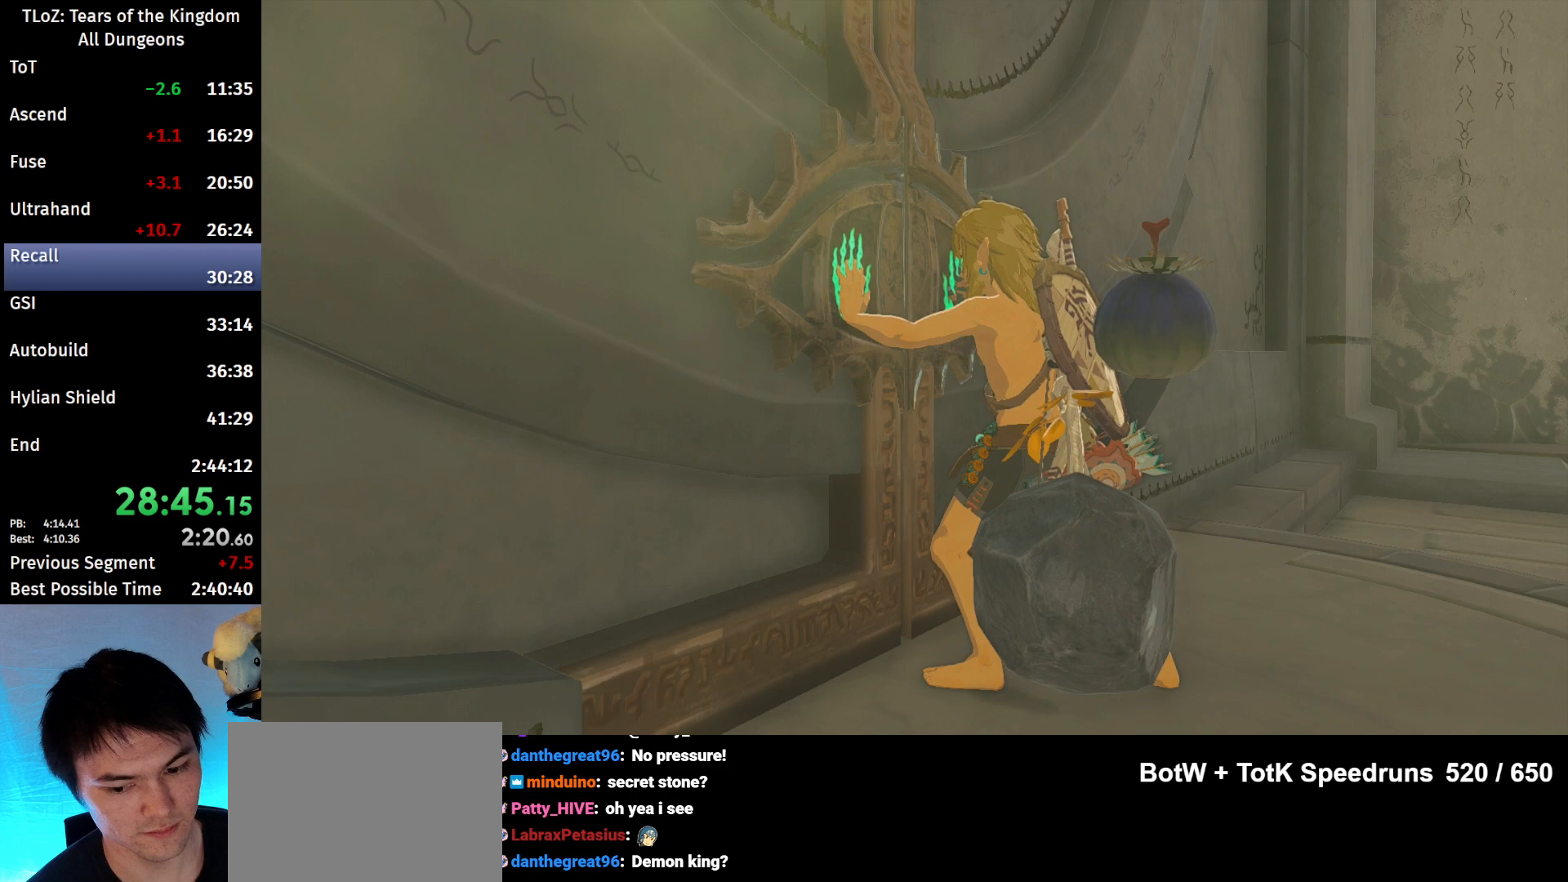
{"buttons": ["B"], "left_stick": "center", "right_stick": "center", "events": [[100, "B", "up"], [133, "B", "down"], [200, "B", "up"], [233, "B", "down"], [300, "B", "up"], [367, "B", "down"], [400, "B", "up"], [467, "B", "down"]]}
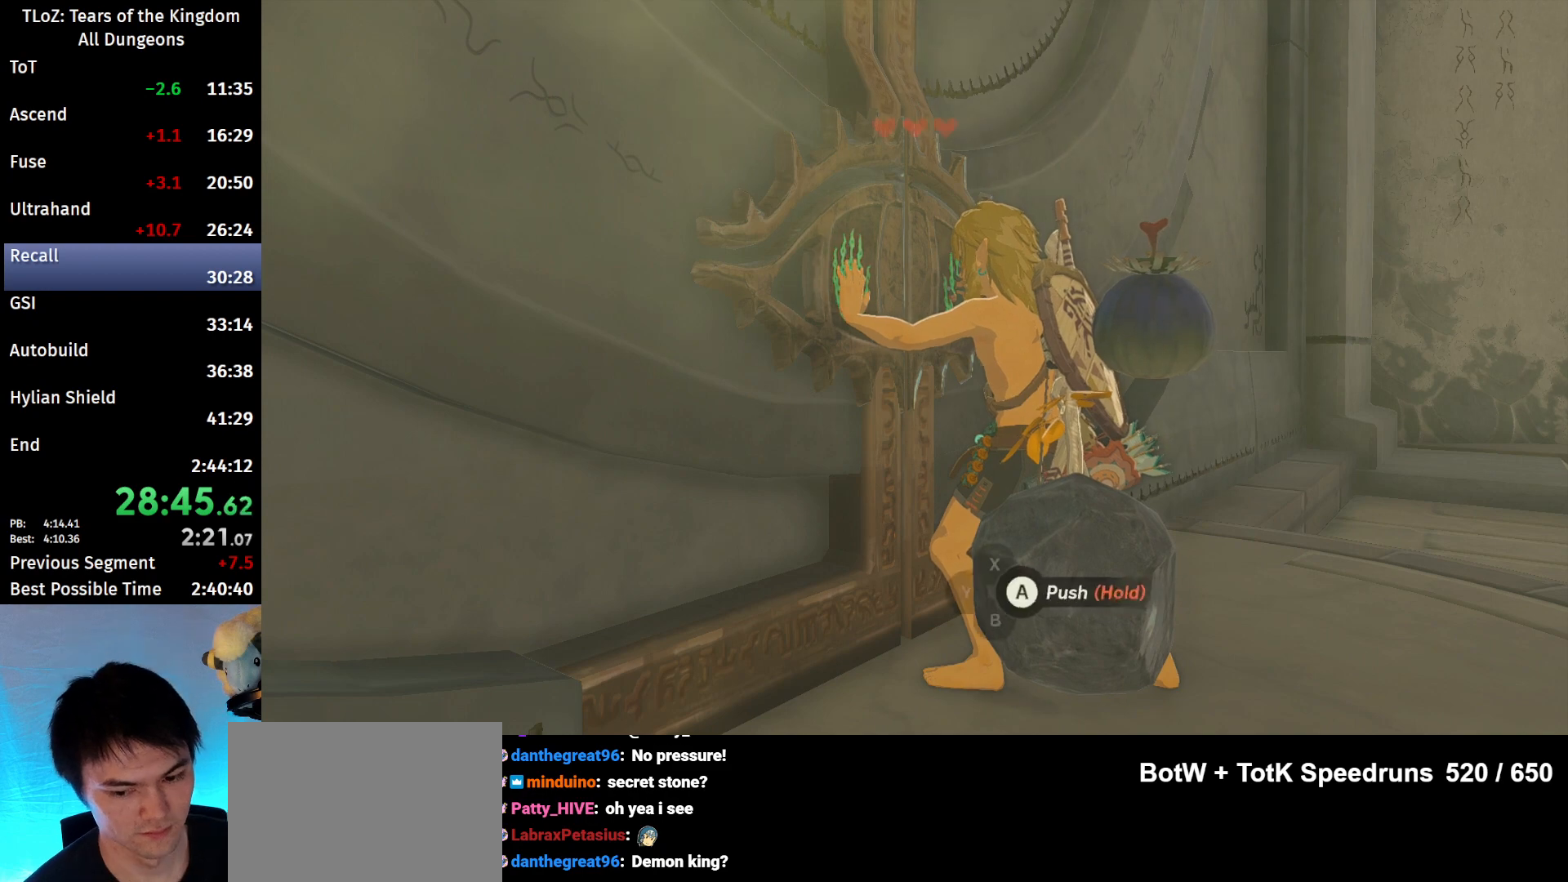
{"buttons": ["B"], "left_stick": "center", "right_stick": "center", "events": [[33, "B", "up"], [67, "B", "down"], [167, "B", "up"], [200, "B", "down"], [267, "B", "up"], [300, "B", "down"]]}
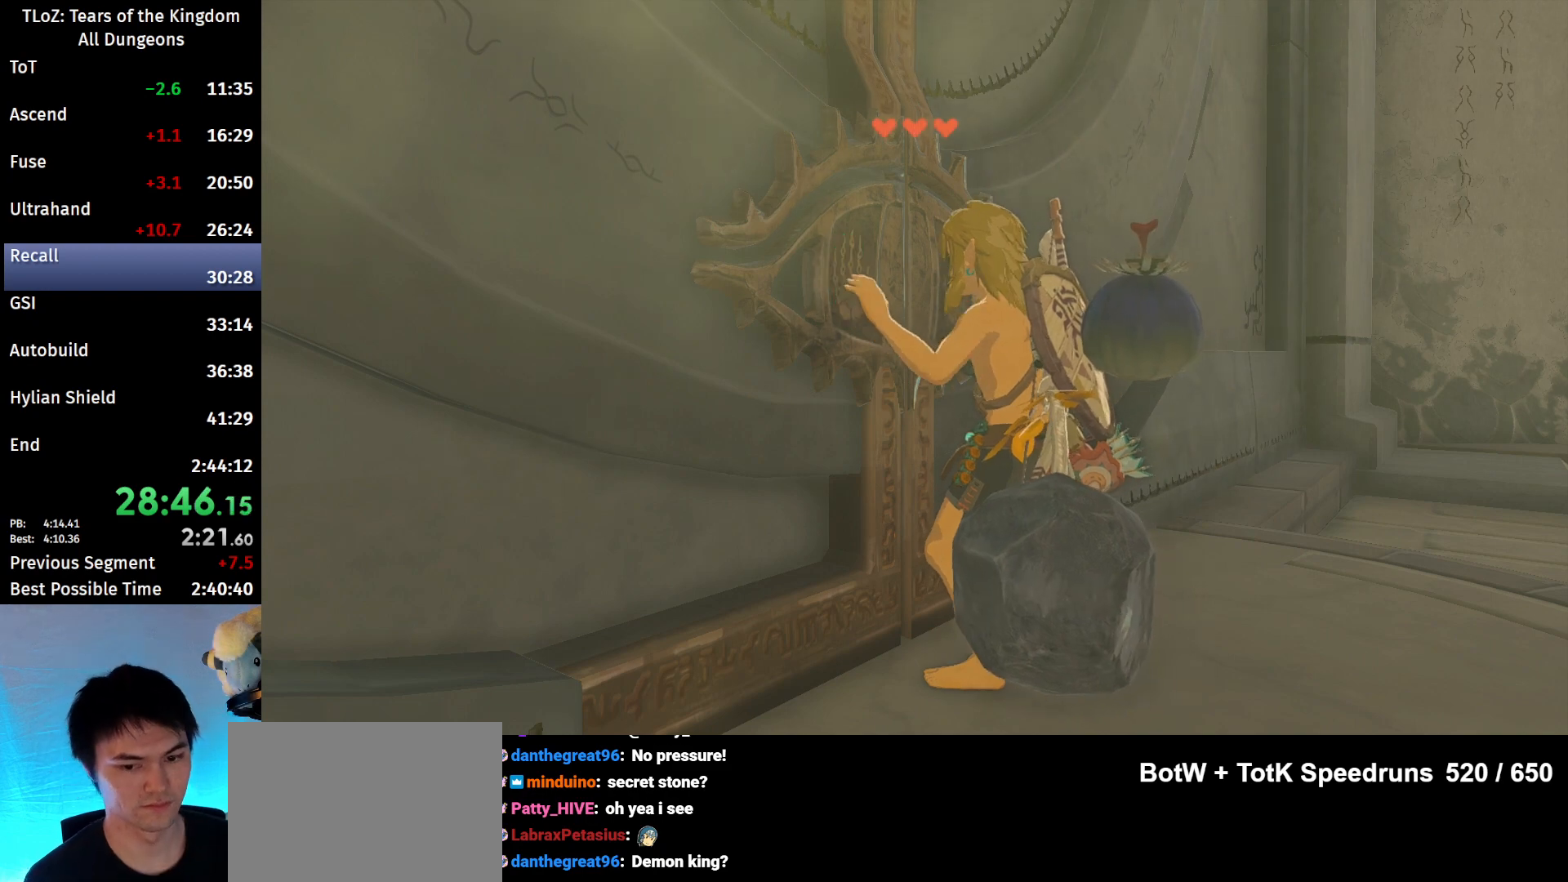
{"buttons": [], "left_stick": "center", "right_stick": "center", "events": [[100, "A", "down"], [100, "B", "up"], [167, "A", "up"], [200, "A", "down"], [200, "B", "down"], [300, "B", "up"], [333, "A", "up"], [367, "A", "down"], [367, "B", "down"], [400, "B", "up"], [467, "A", "up"]]}
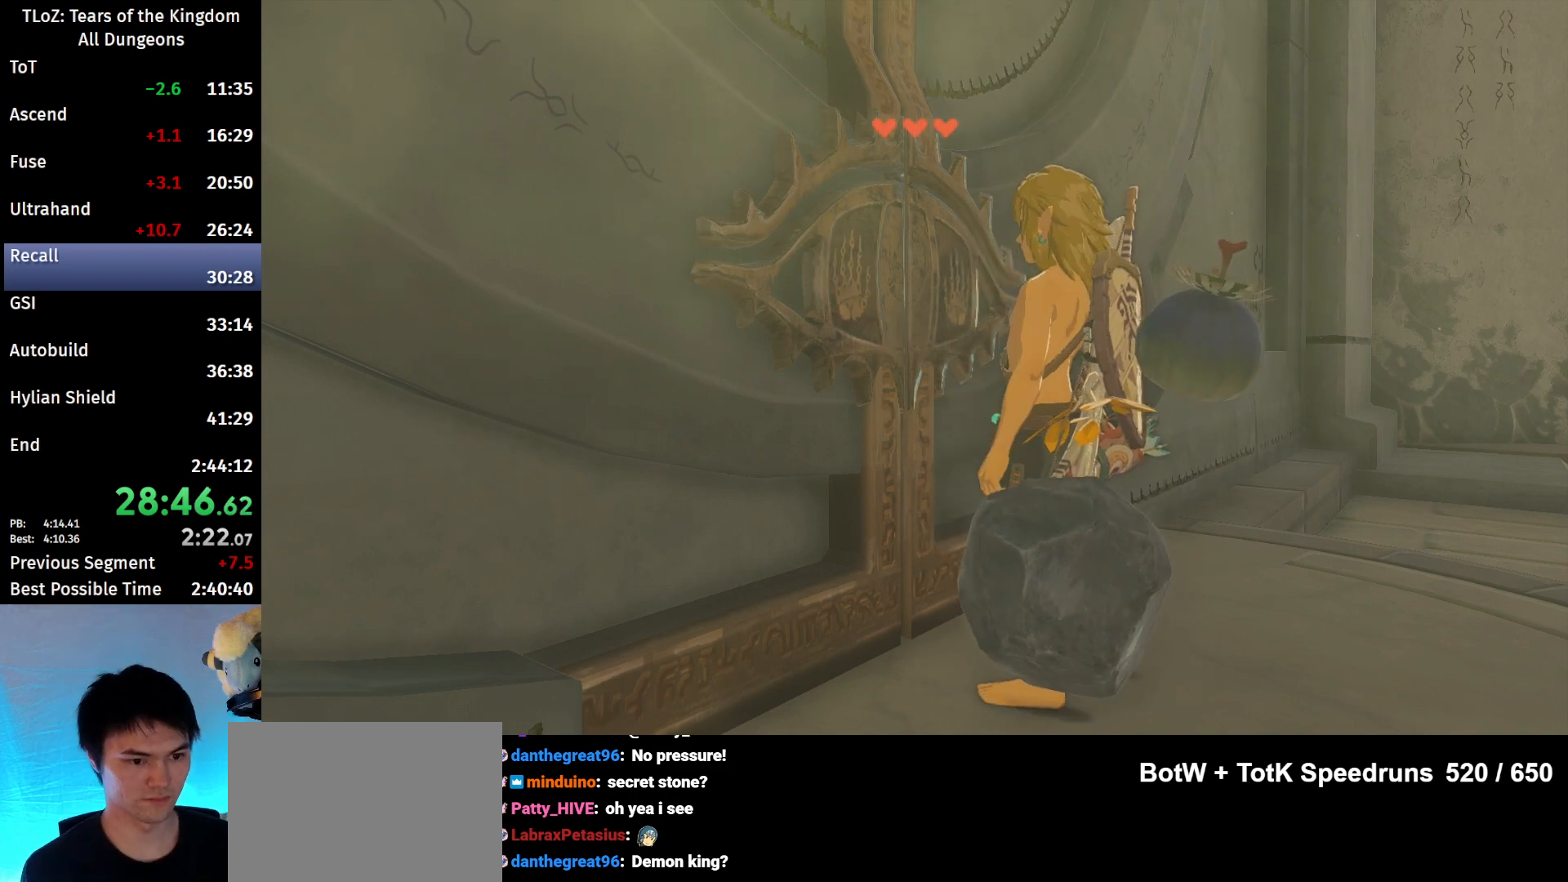
{"buttons": [], "left_stick": "center", "right_stick": "center", "events": [[33, "A", "down"], [33, "B", "down"], [100, "B", "up"], [133, "A", "up"], [333, "A", "down"], [333, "B", "down"], [367, "A", "up"], [367, "B", "up"], [400, "B", "down"], [467, "A", "down"], [500, "A", "up"], [500, "B", "up"]]}
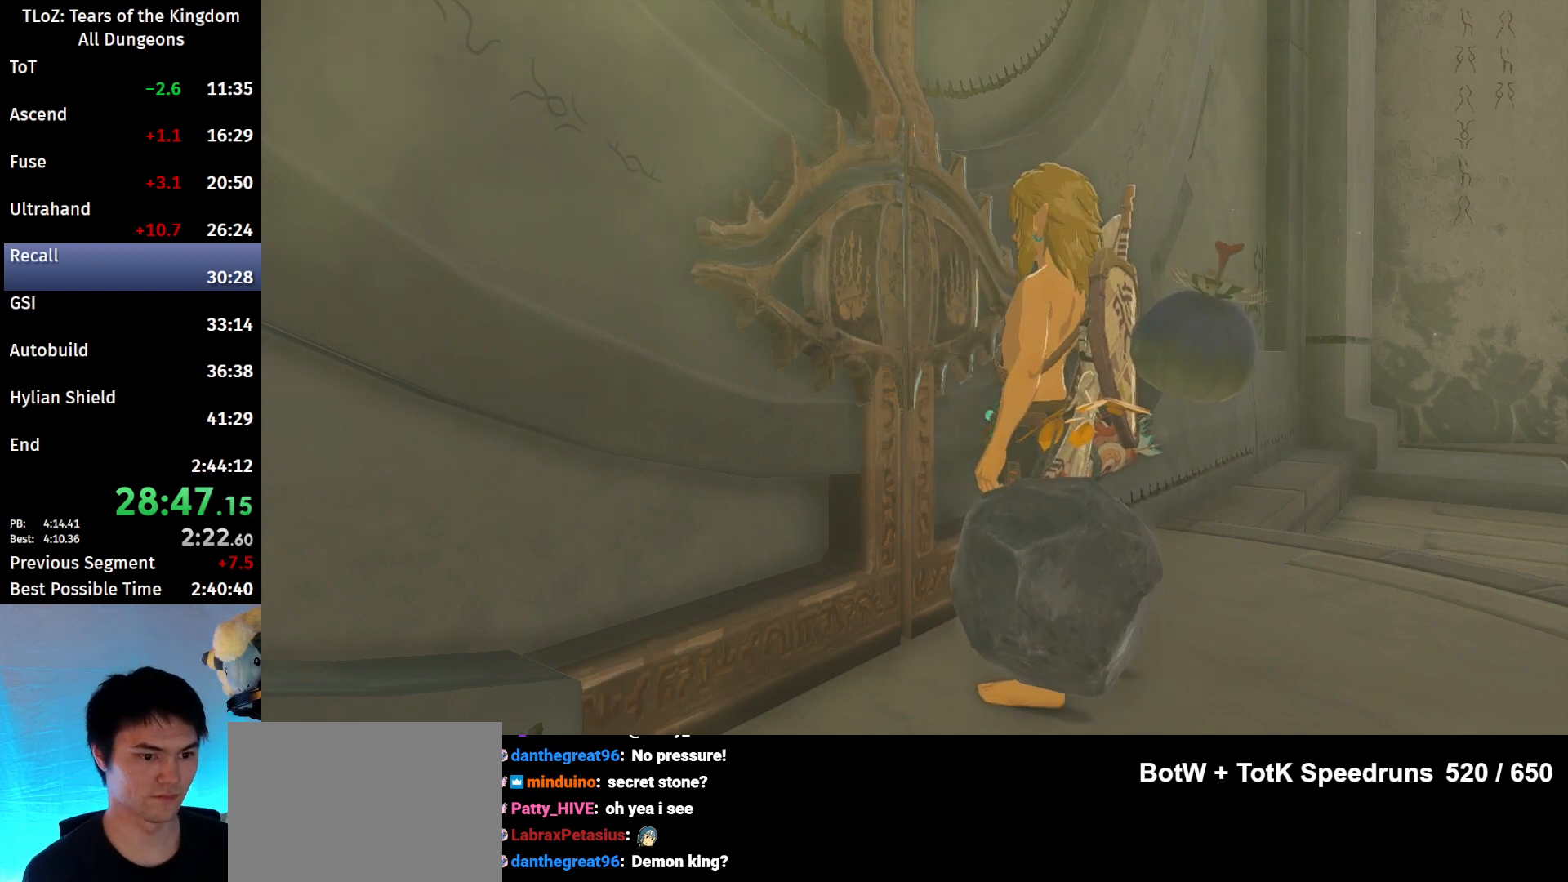
{"buttons": ["A", "B"], "left_stick": "center", "right_stick": "center", "events": [[100, "A", "down"], [167, "A", "up"], [200, "A", "down"], [200, "B", "down"], [233, "A", "up"], [233, "B", "up"], [300, "A", "down"], [300, "B", "down"]]}
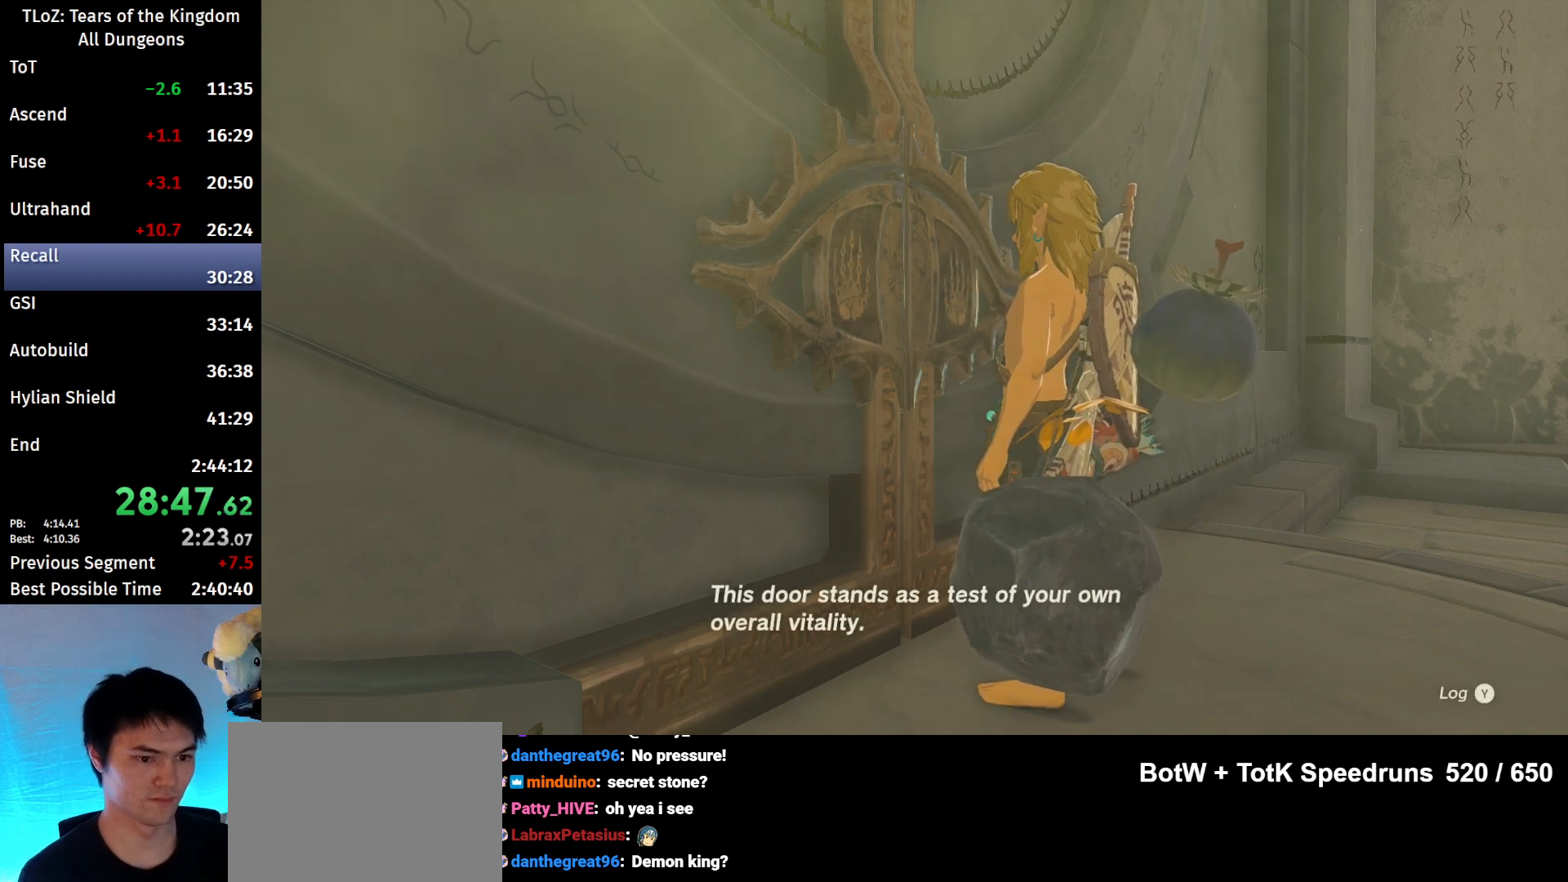
{"buttons": [], "left_stick": "center", "right_stick": "center", "events": [[33, "A", "up"], [33, "B", "up"], [67, "A", "down"], [67, "B", "down"], [100, "A", "up"], [100, "B", "up"], [167, "A", "down"], [167, "B", "down"], [233, "A", "up"], [233, "B", "up"], [300, "A", "down"], [300, "B", "down"], [367, "A", "up"], [367, "B", "up"], [433, "A", "down"], [433, "B", "down"], [467, "A", "up"], [467, "B", "up"]]}